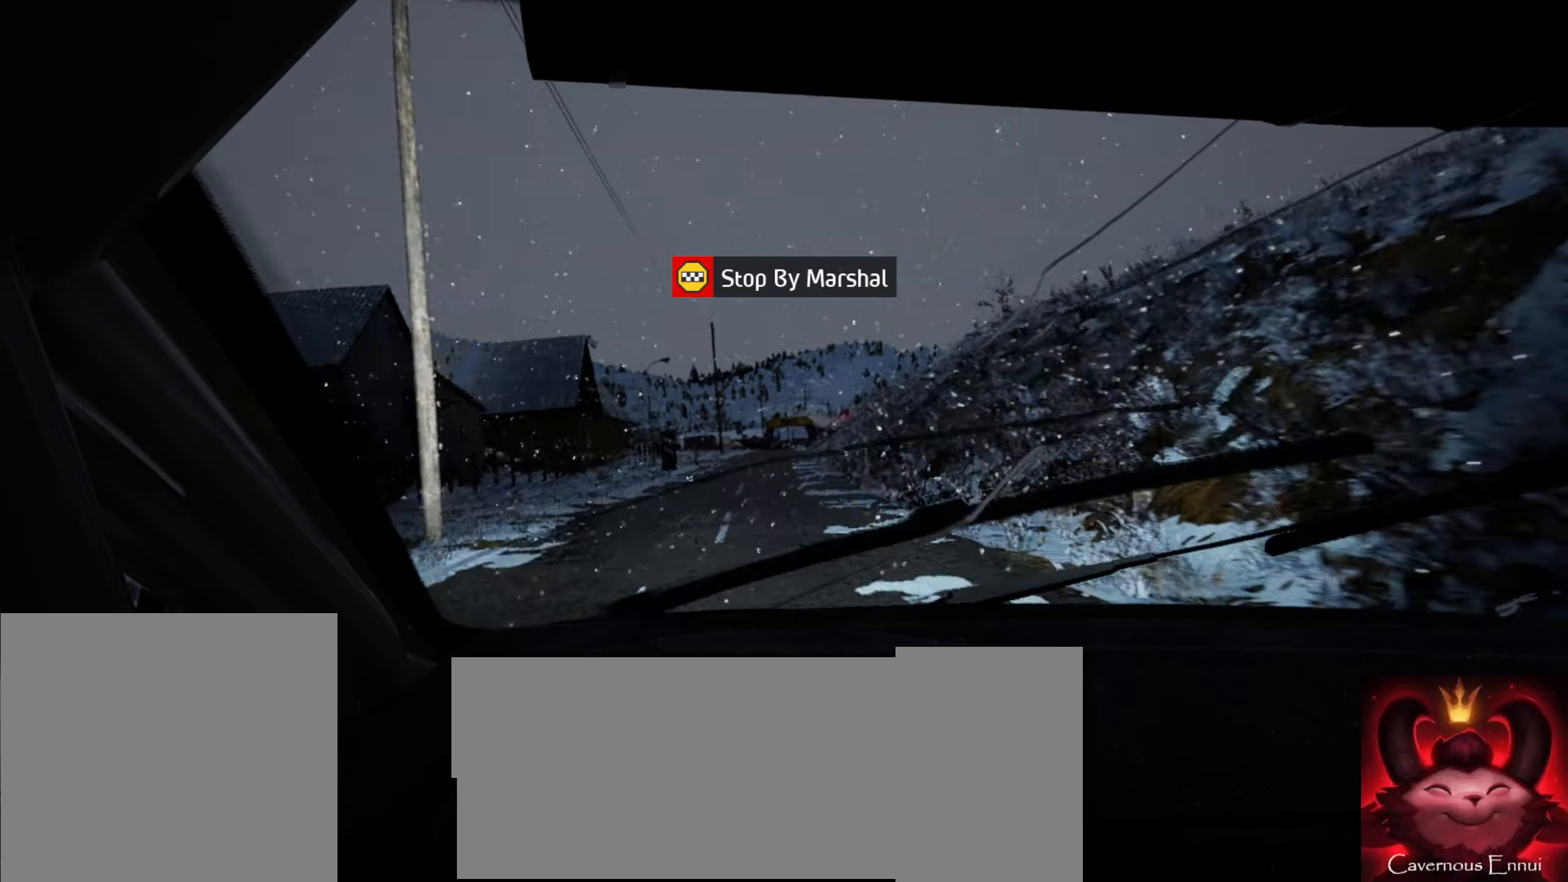
Gameplay with a controller (Xbox layout); each line is a JSON object with the inputs held at the frame after it. "events" lists button and stick changes between this image and that frame as [ms after this image, input, new state], when the widget could be followed in between.
{"buttons": [], "left_stick": "center", "right_stick": "center", "events": [[150, "left_stick", "left"], [366, "left_stick", "center"], [383, "right_stick", "center"]]}
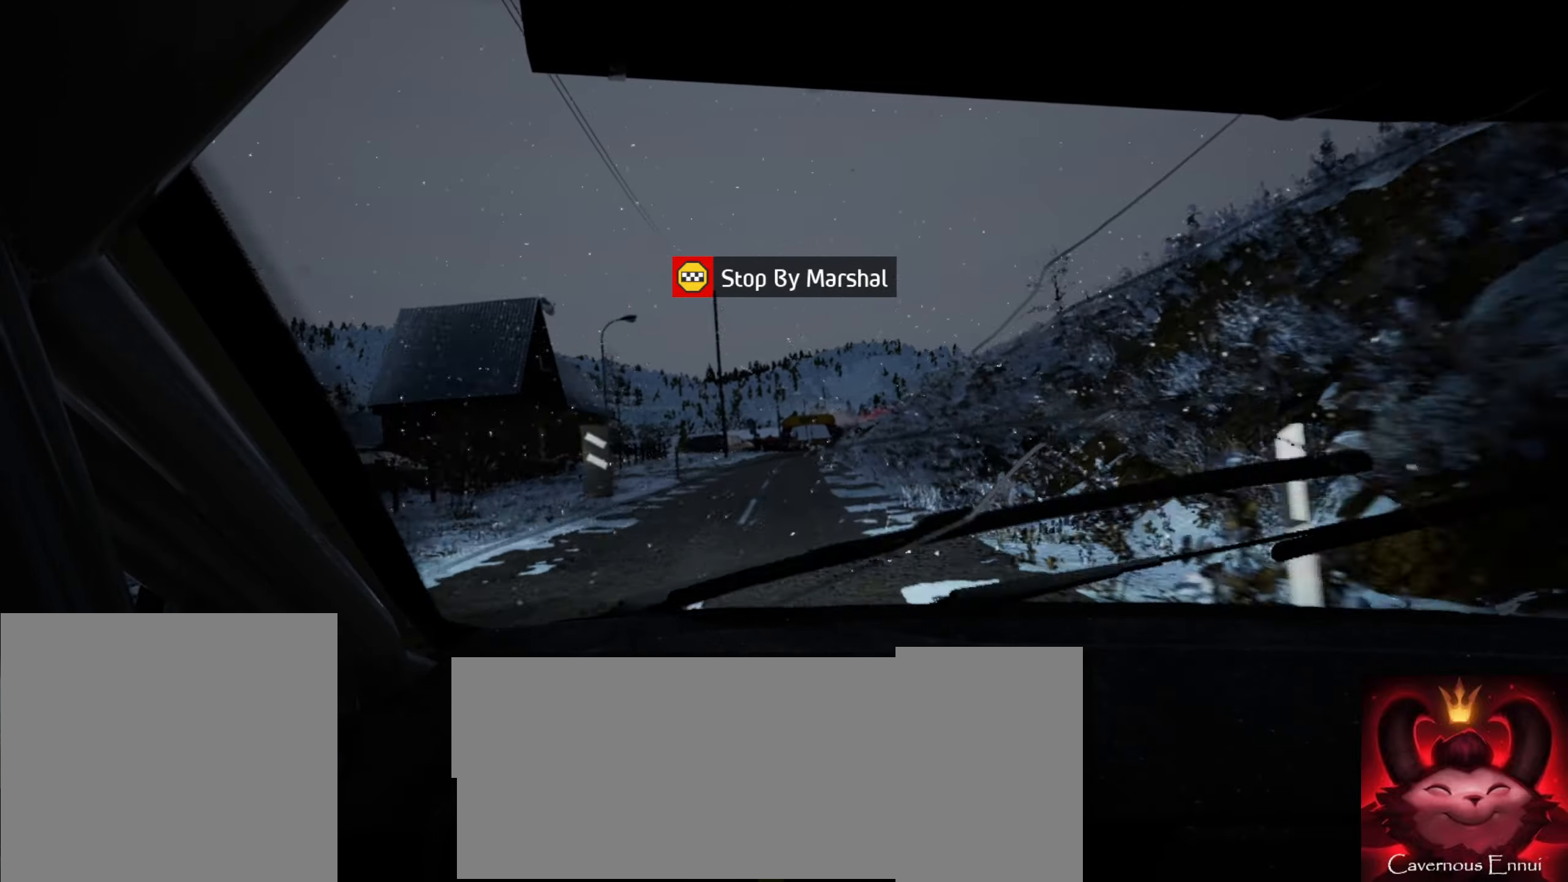
{"buttons": [], "left_stick": "center", "right_stick": "center", "events": [[116, "left_stick", "left"], [300, "left_stick", "center"], [300, "right_stick", "up"], [450, "right_stick", "center"]]}
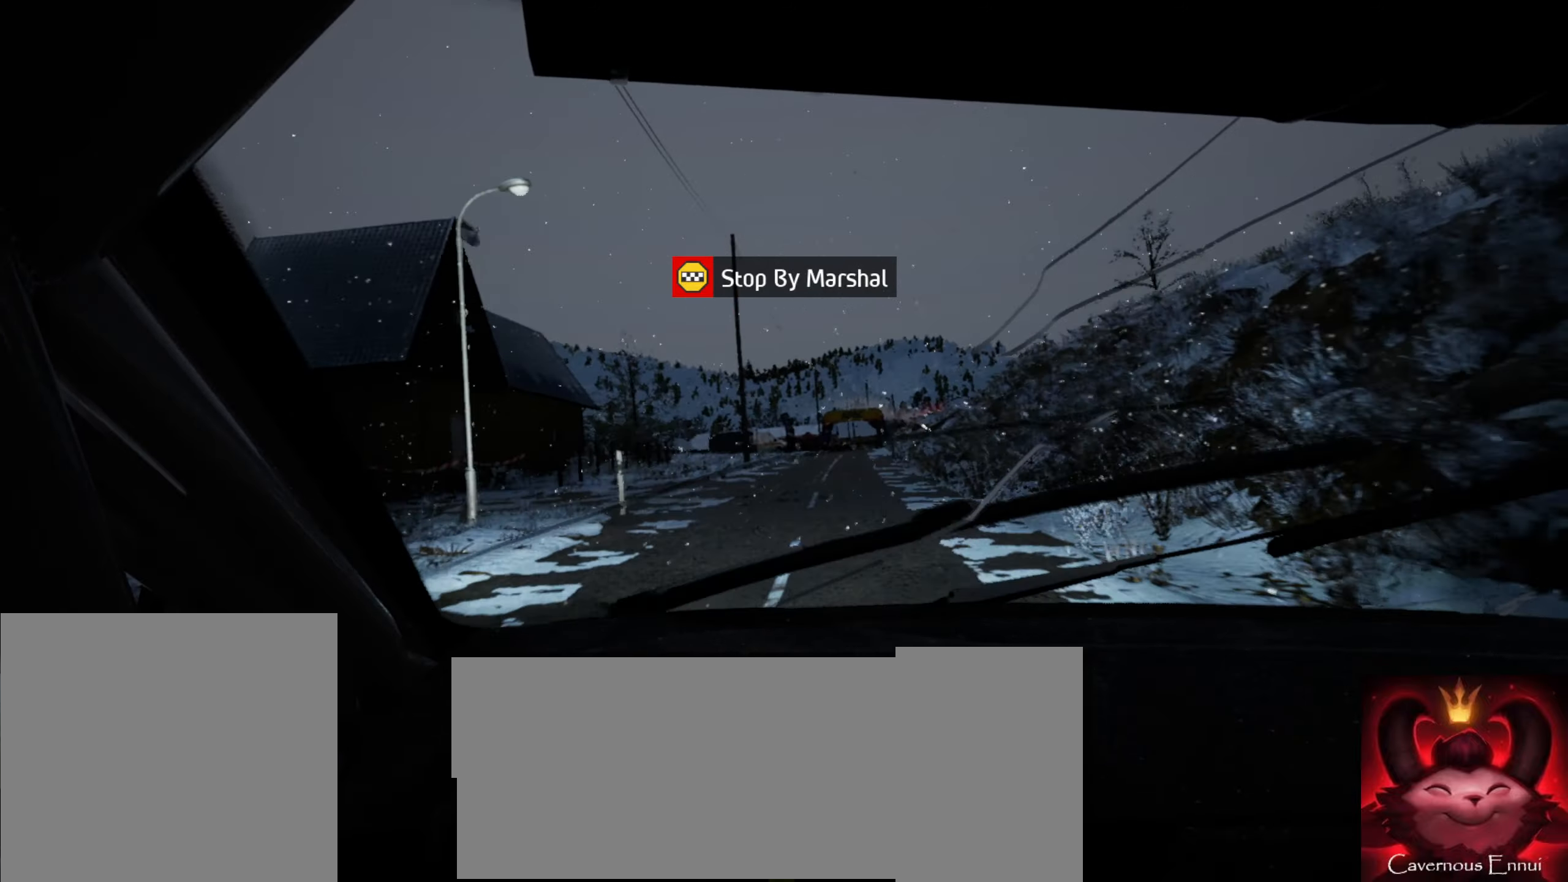
{"buttons": [], "left_stick": "center", "right_stick": "center", "events": [[116, "left_stick", "right"], [200, "left_stick", "center"], [416, "left_stick", "right"], [500, "left_stick", "center"]]}
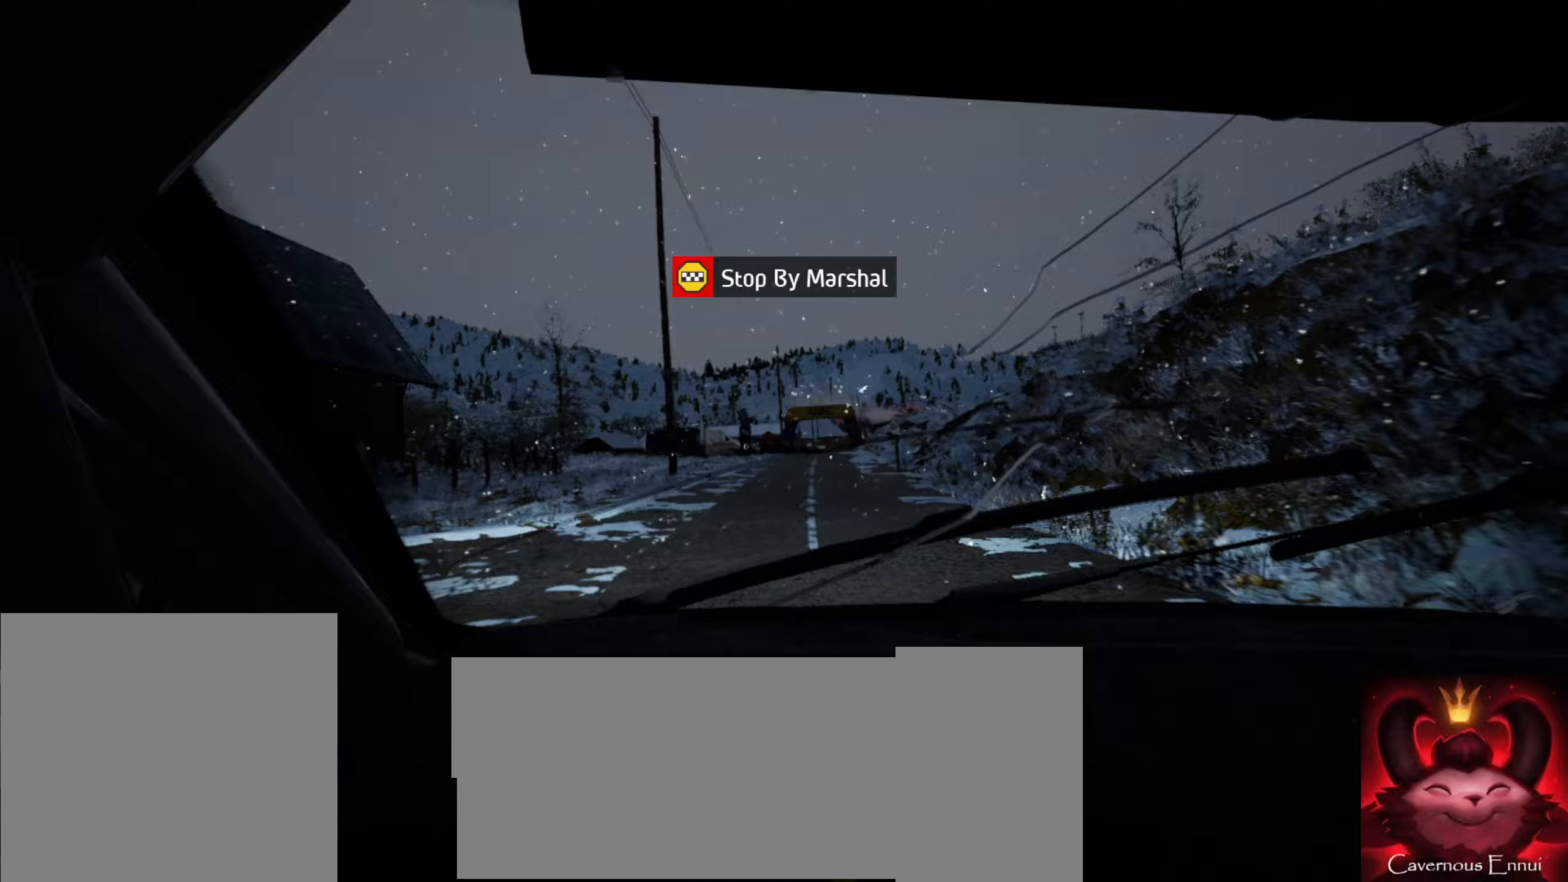
{"buttons": [], "left_stick": "left", "right_stick": "center", "events": [[233, "right_stick", "up"], [367, "left_stick", "left"], [500, "right_stick", "center"]]}
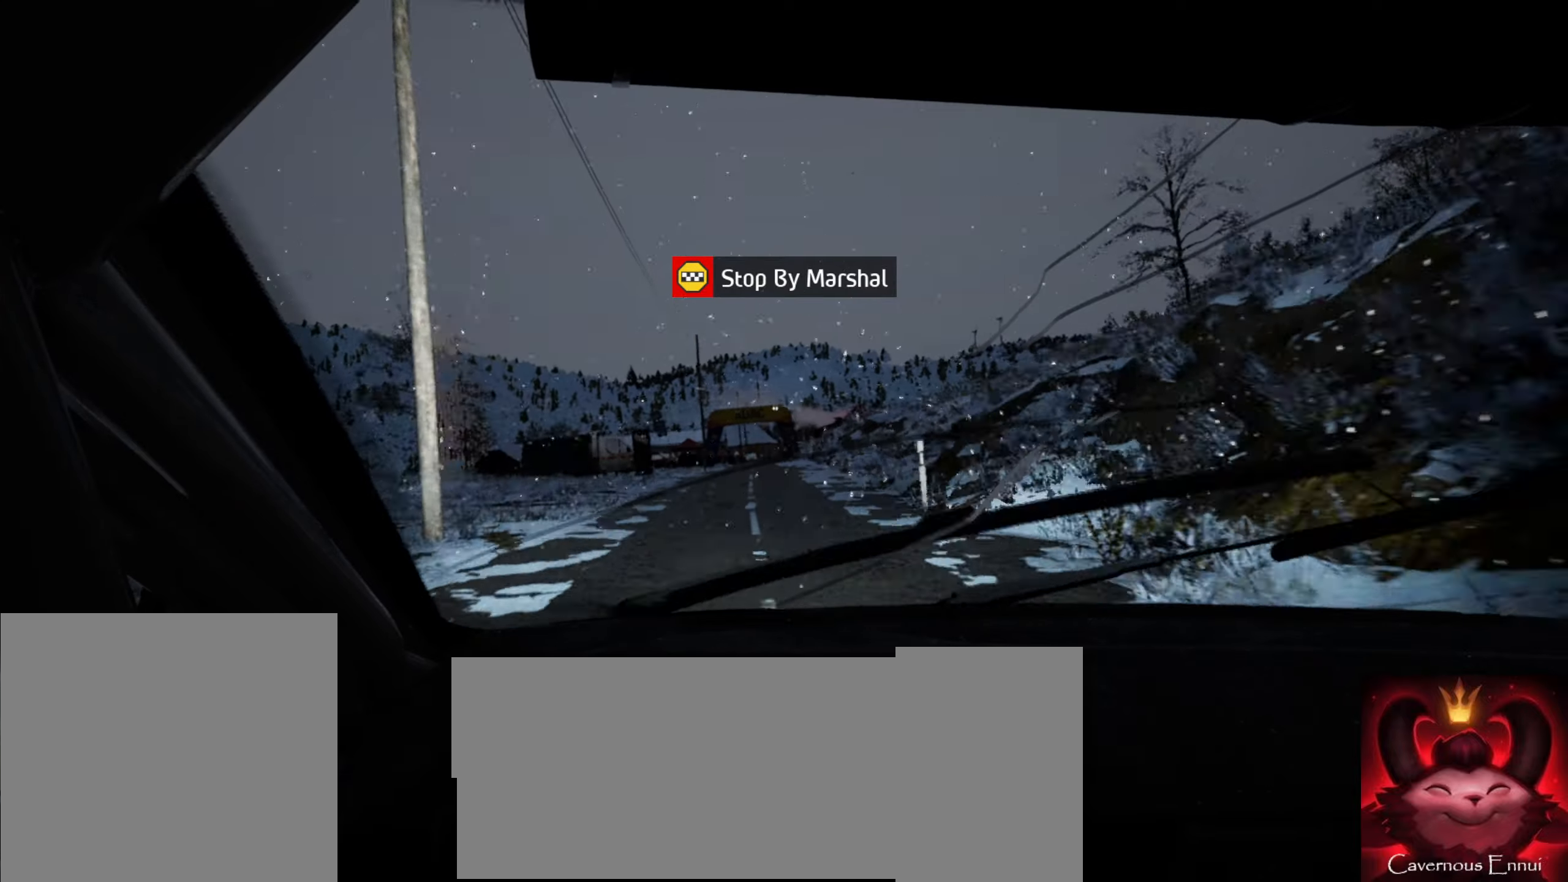
{"buttons": [], "left_stick": "center", "right_stick": "up", "events": [[33, "left_stick", "center"], [150, "left_stick", "left"], [333, "left_stick", "center"], [400, "right_stick", "up"]]}
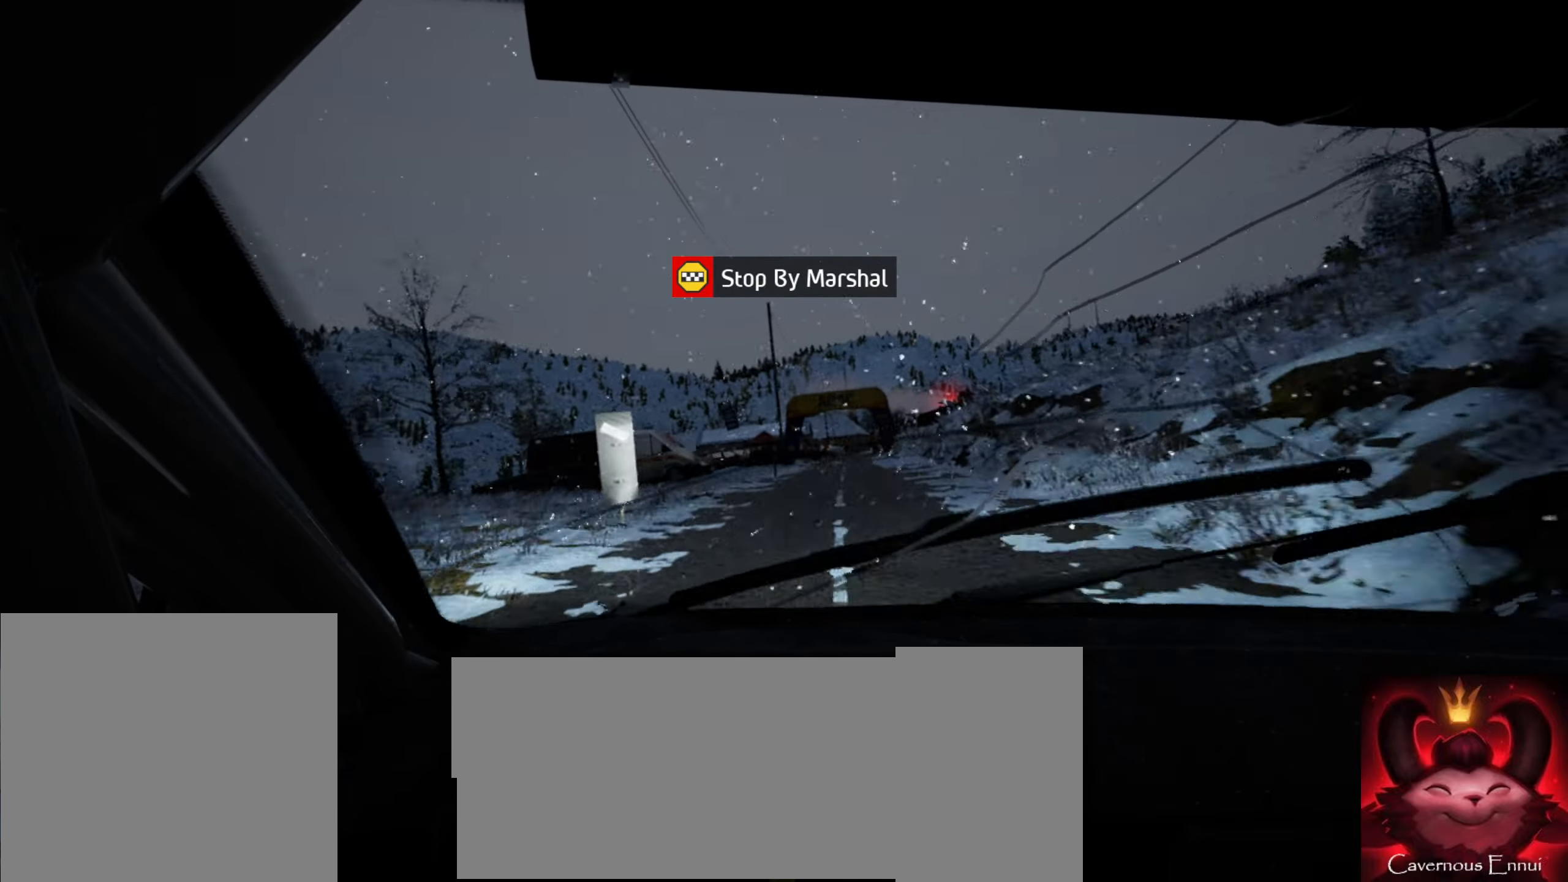
{"buttons": [], "left_stick": "down-left", "right_stick": "up", "events": [[233, "right_stick", "center"], [483, "right_stick", "up"], [500, "left_stick", "down-left"]]}
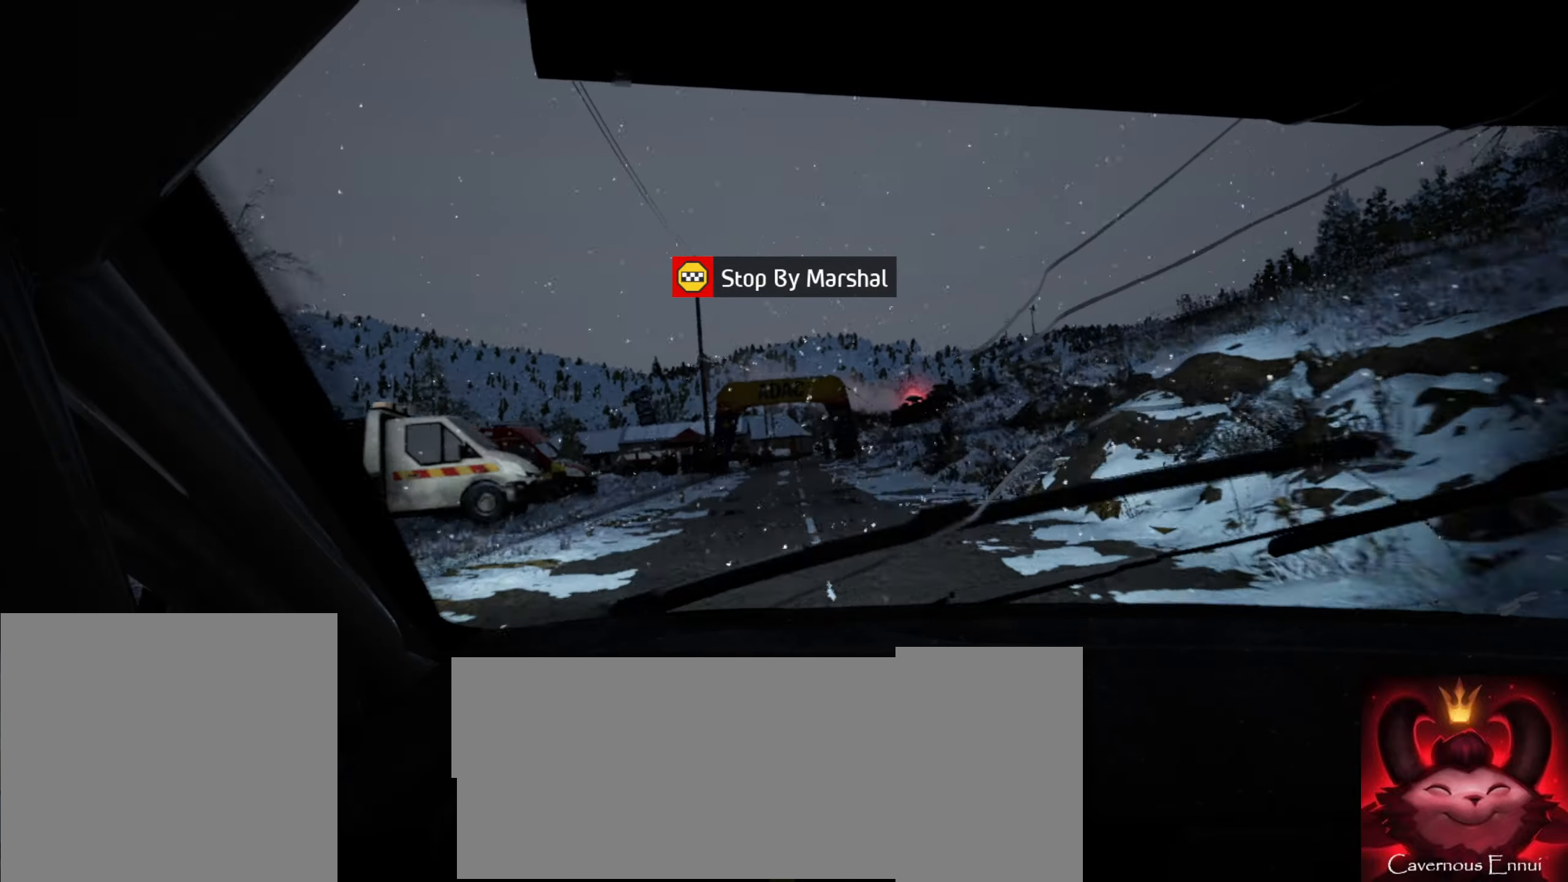
{"buttons": [], "left_stick": "down-left", "right_stick": "up", "events": [[133, "right_stick", "center"], [167, "left_stick", "center"], [333, "right_stick", "up"], [417, "left_stick", "down-left"]]}
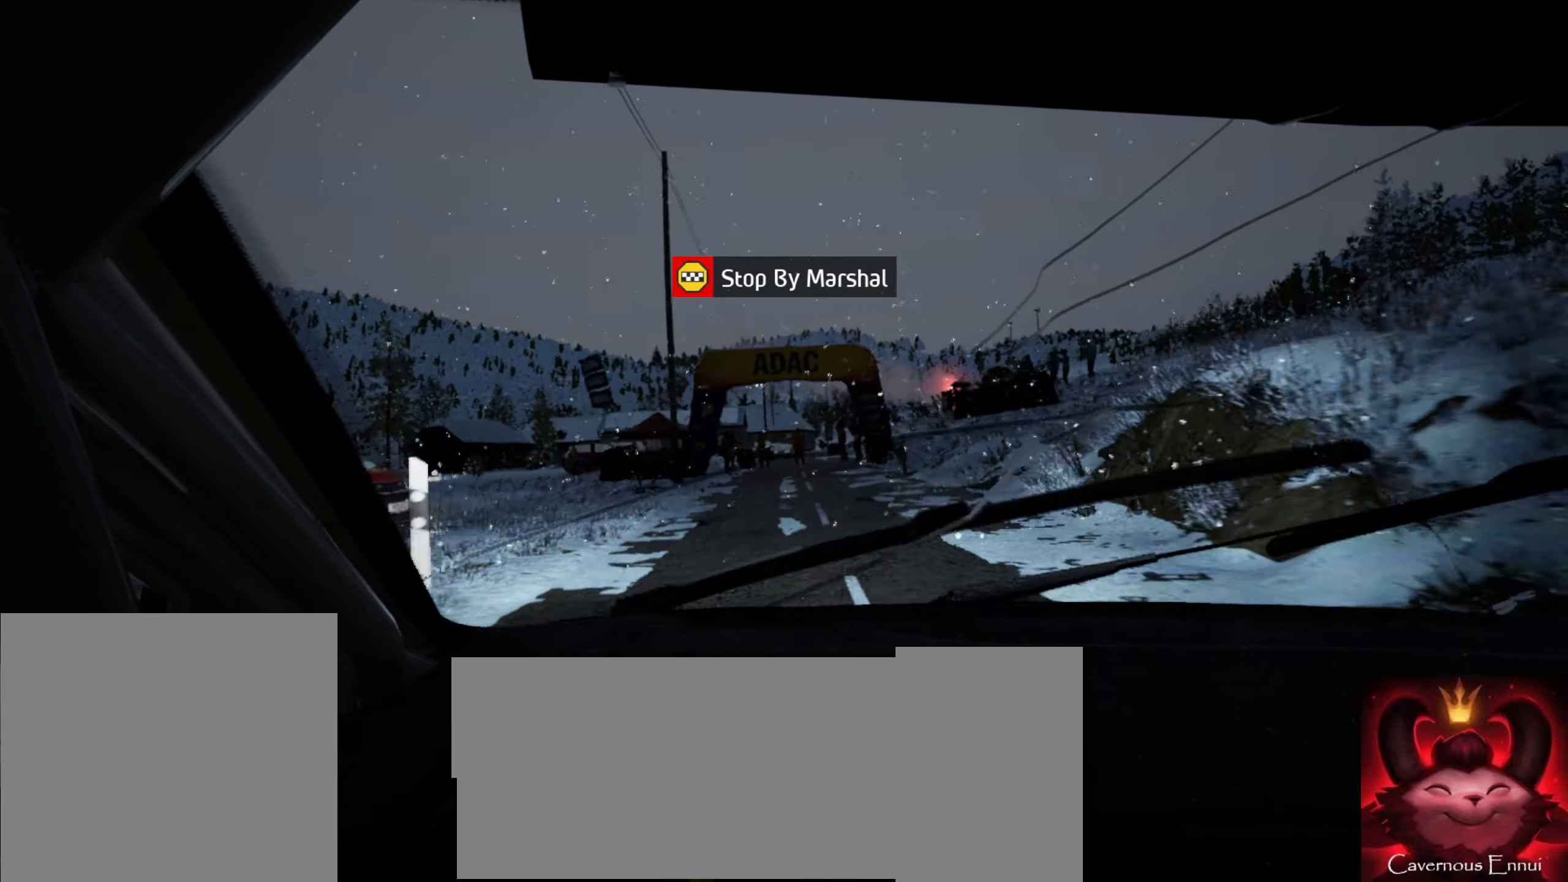
{"buttons": [], "left_stick": "left", "right_stick": "up", "events": [[50, "left_stick", "center"], [200, "left_stick", "left"], [383, "left_stick", "center"], [483, "left_stick", "left"]]}
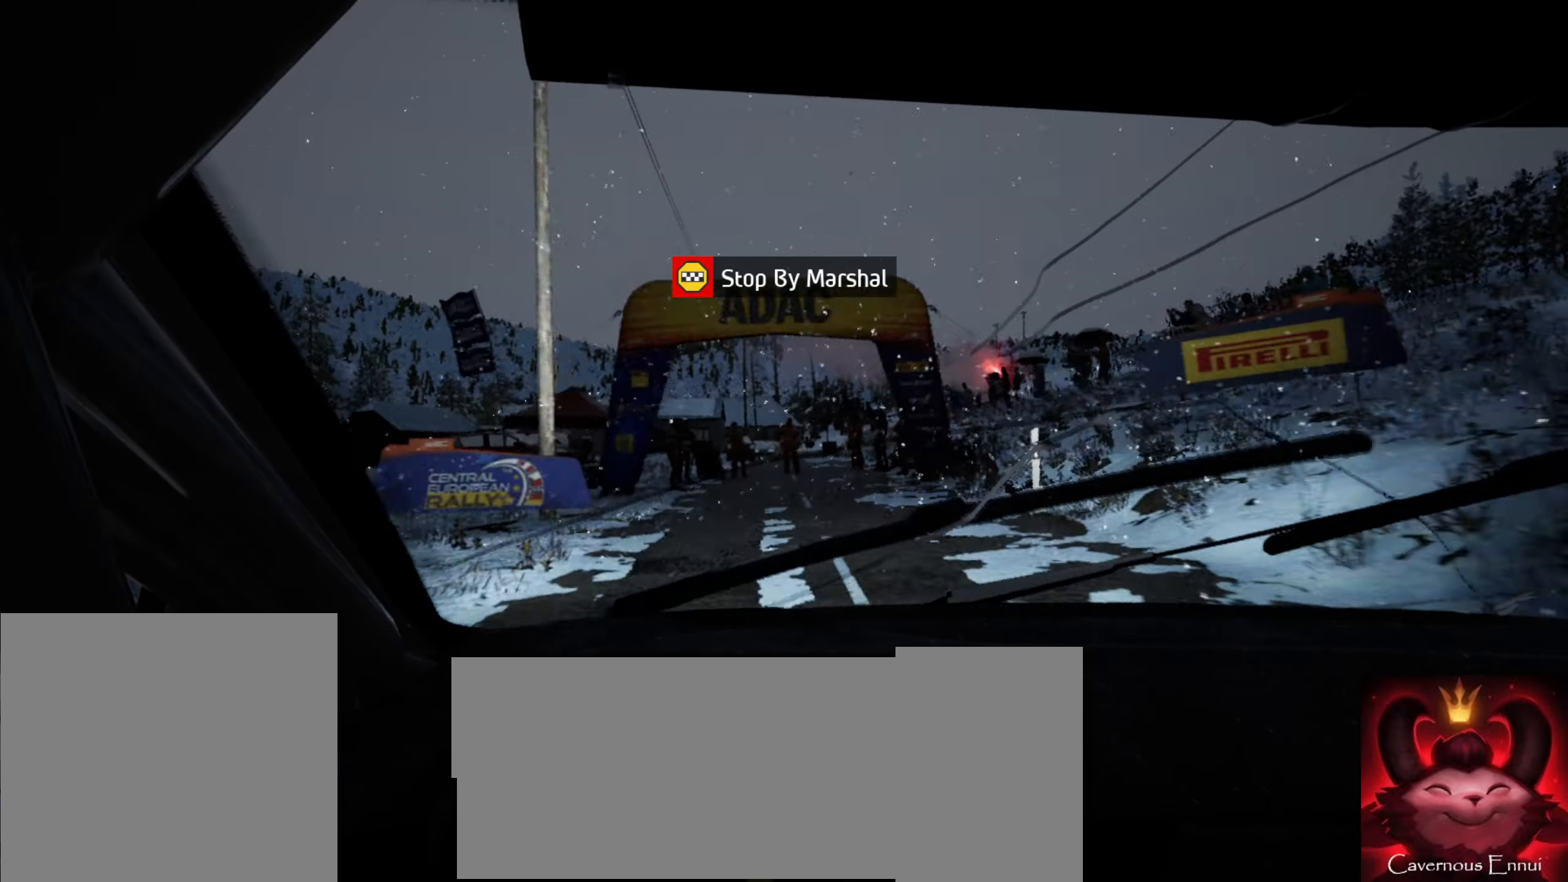
{"buttons": [], "left_stick": "center", "right_stick": "up", "events": [[133, "left_stick", "center"], [367, "left_stick", "left"], [500, "left_stick", "center"]]}
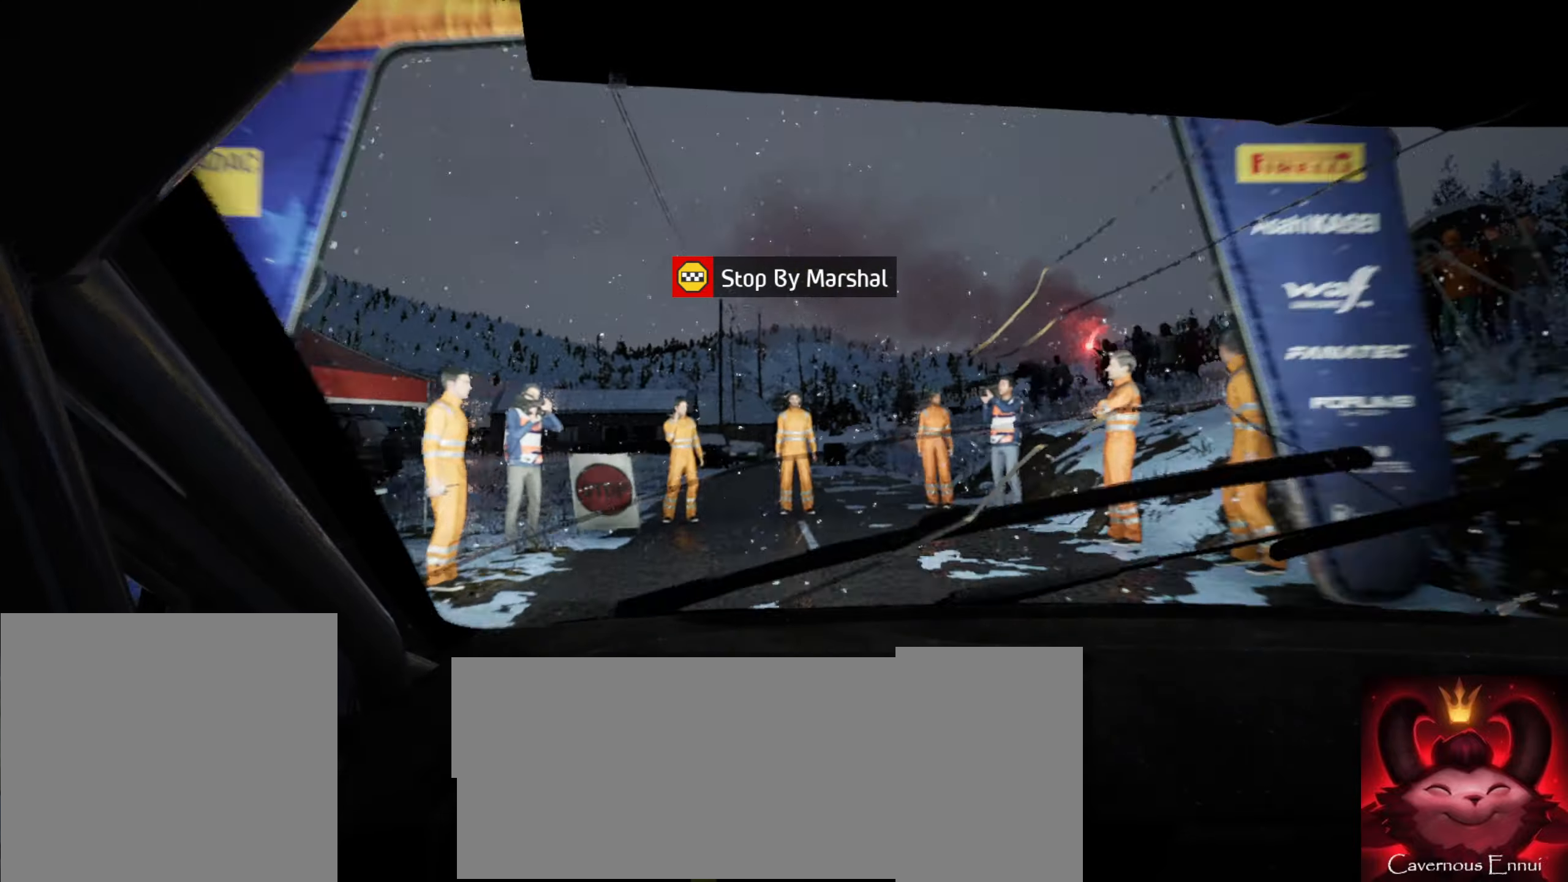
{"buttons": [], "left_stick": "center", "right_stick": "center", "events": [[133, "left_stick", "left"], [317, "left_stick", "center"], [367, "right_stick", "center"]]}
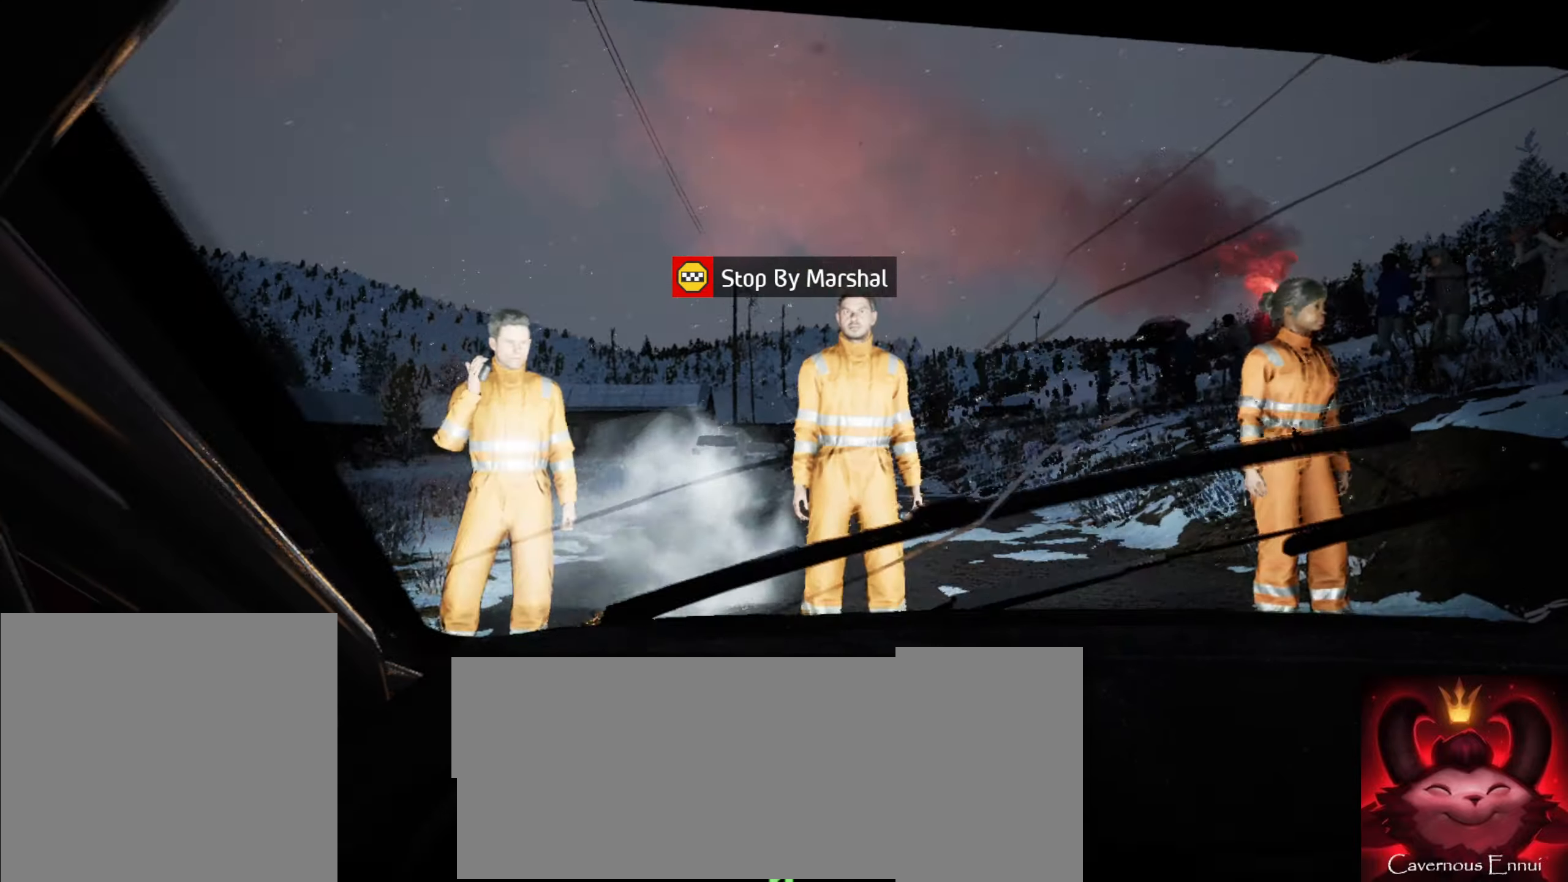
{"buttons": [], "left_stick": "center", "right_stick": "center", "events": []}
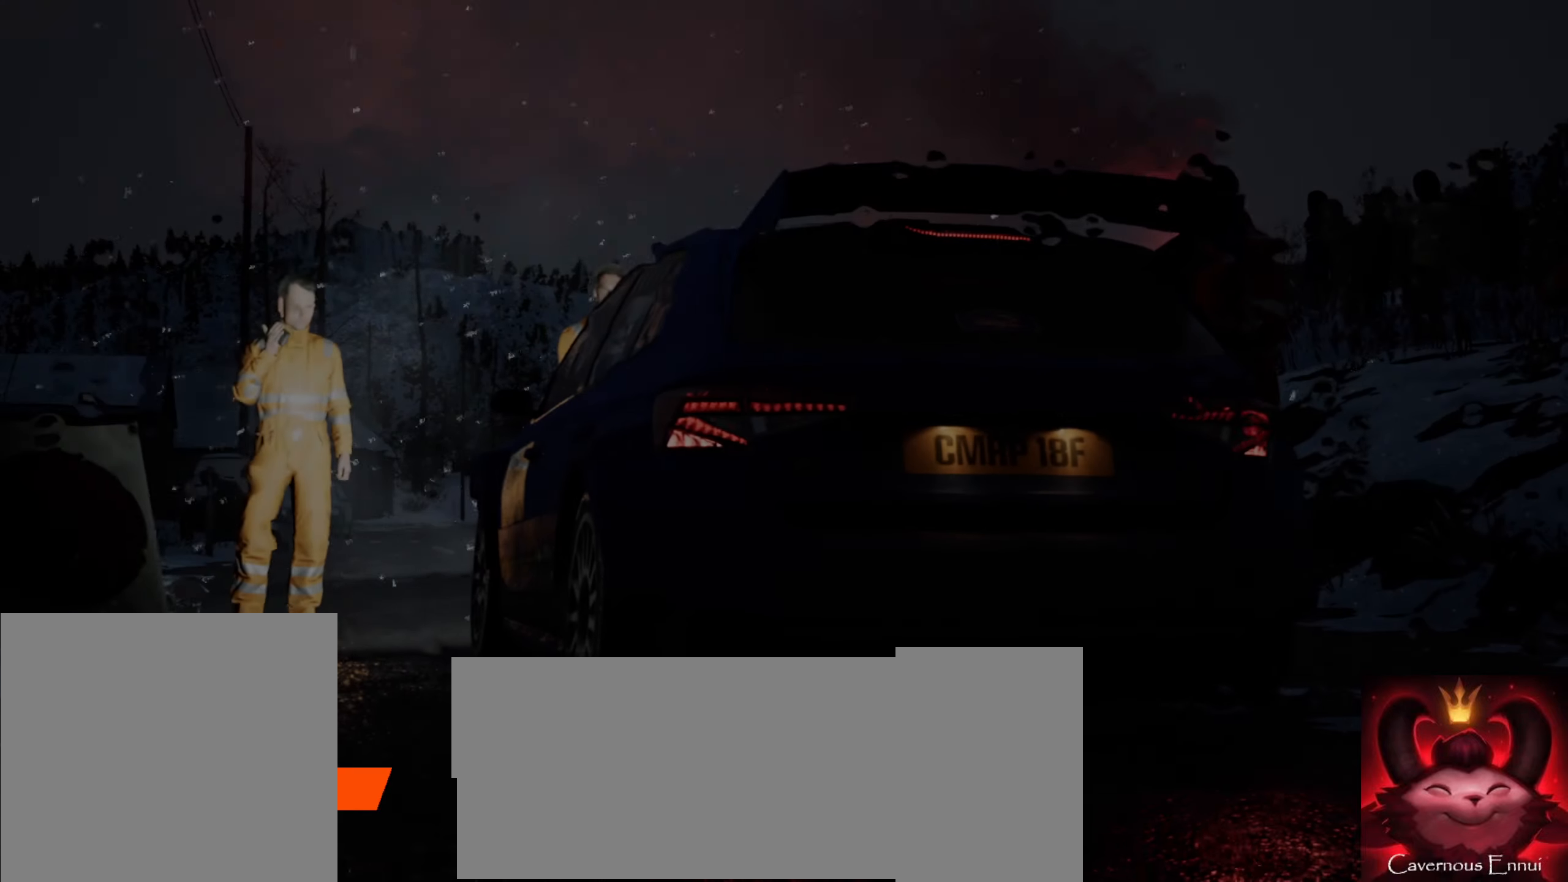
{"buttons": [], "left_stick": "center", "right_stick": "center", "events": []}
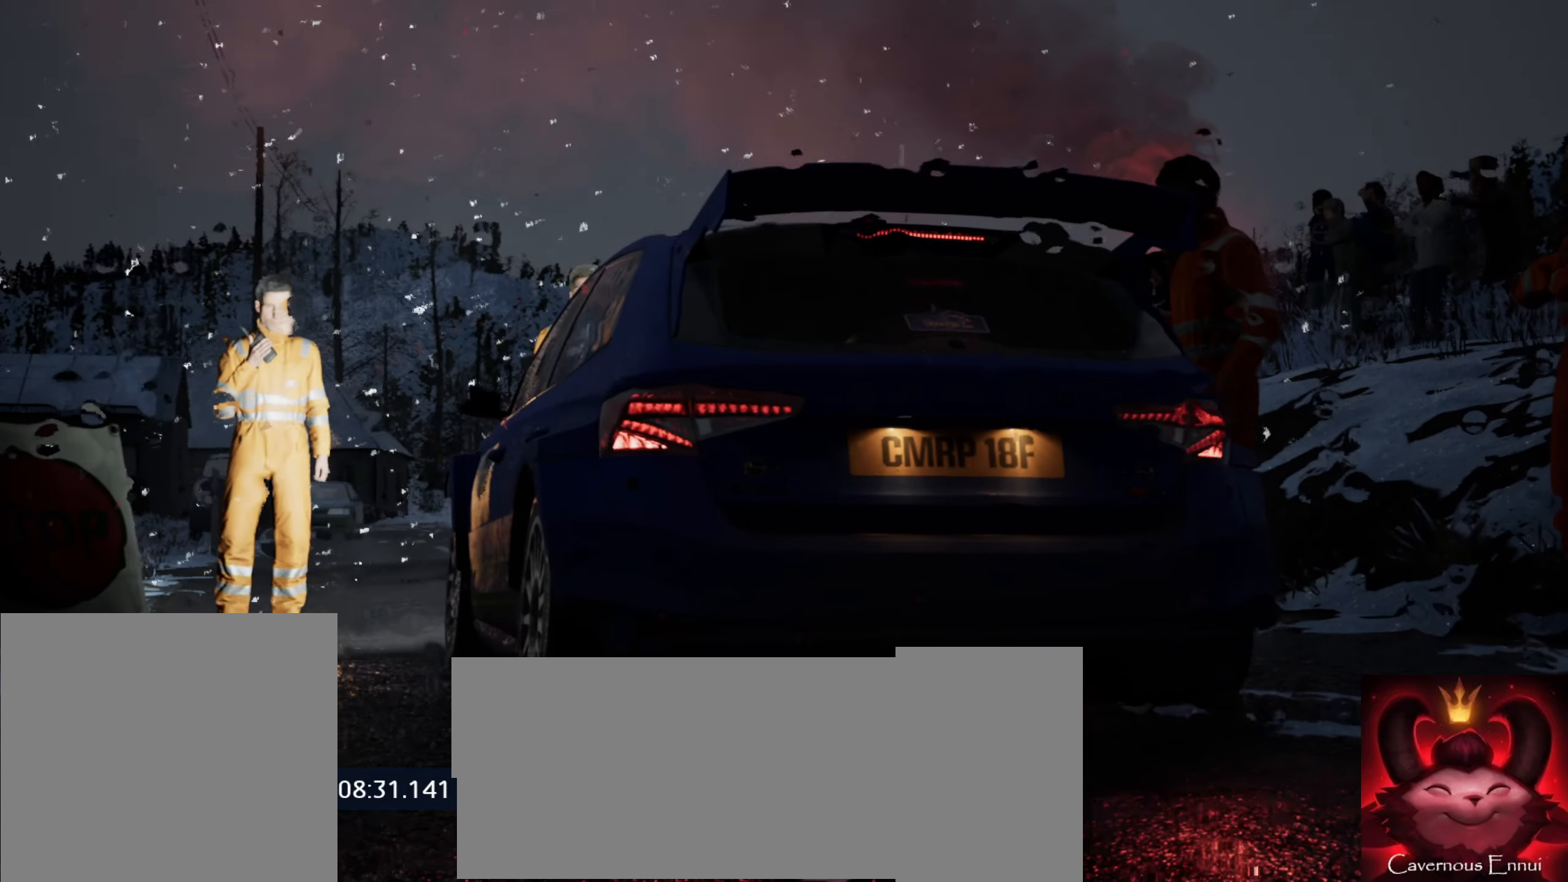
{"buttons": [], "left_stick": "center", "right_stick": "center", "events": [[250, "A", "down"], [450, "A", "up"]]}
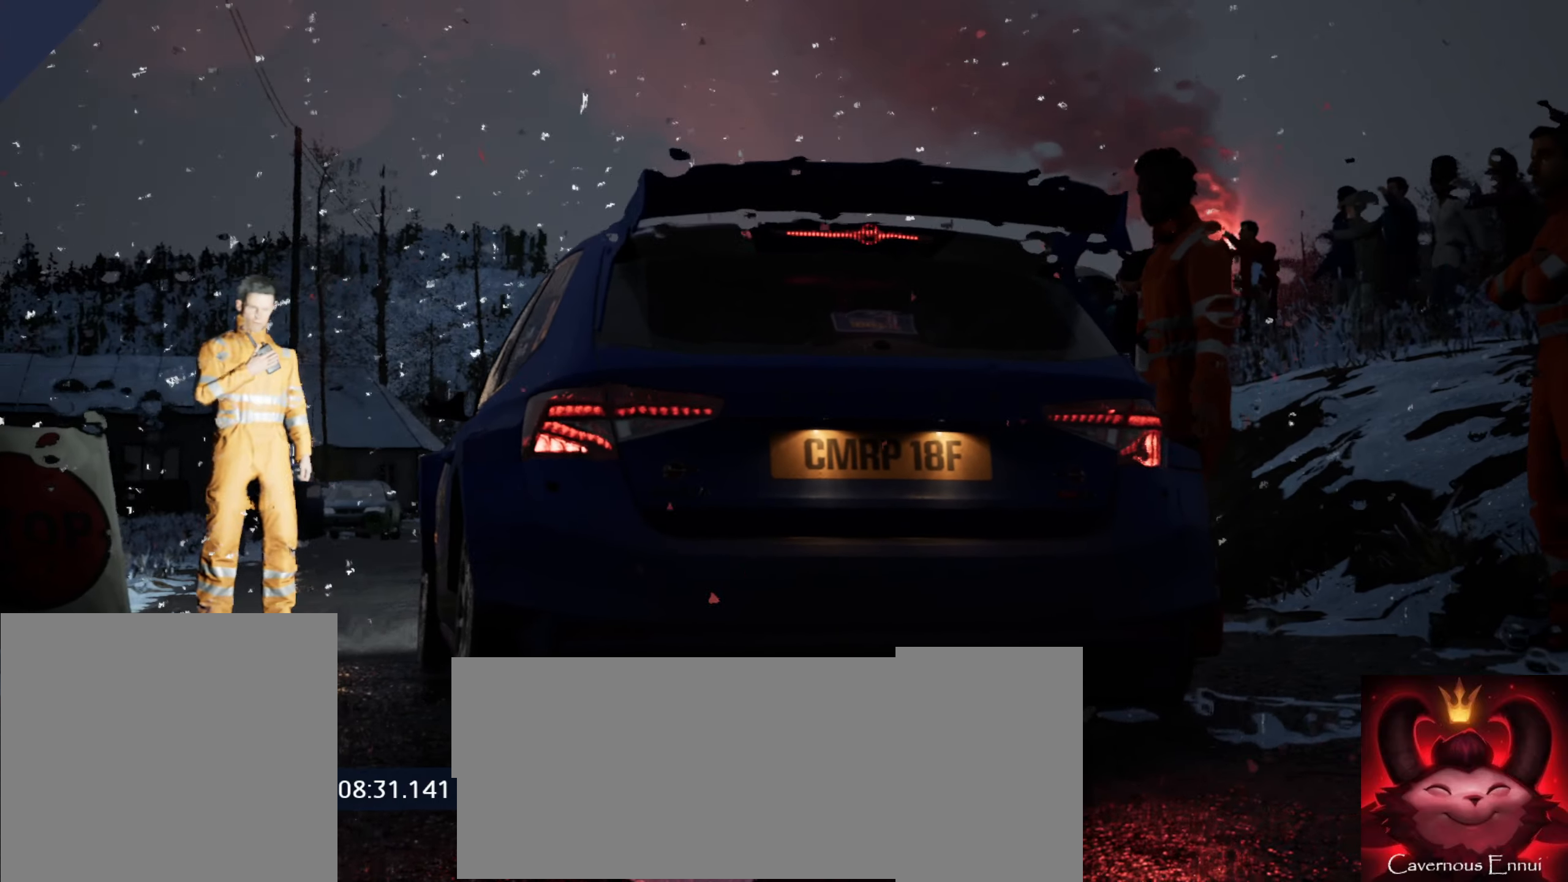
{"buttons": [], "left_stick": "center", "right_stick": "center", "events": []}
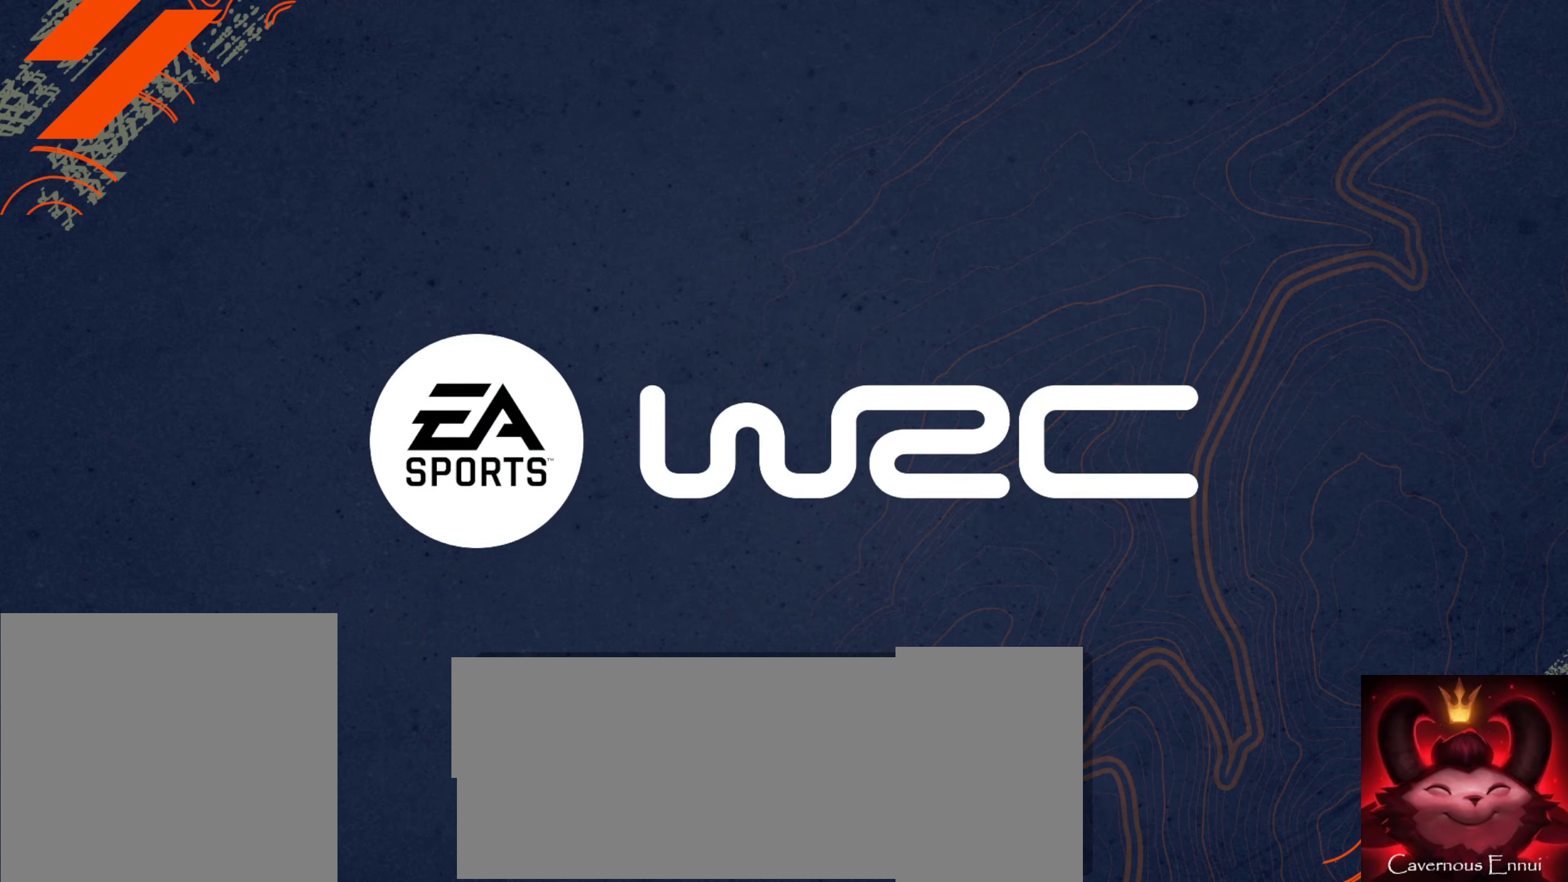
{"buttons": [], "left_stick": "center", "right_stick": "center", "events": []}
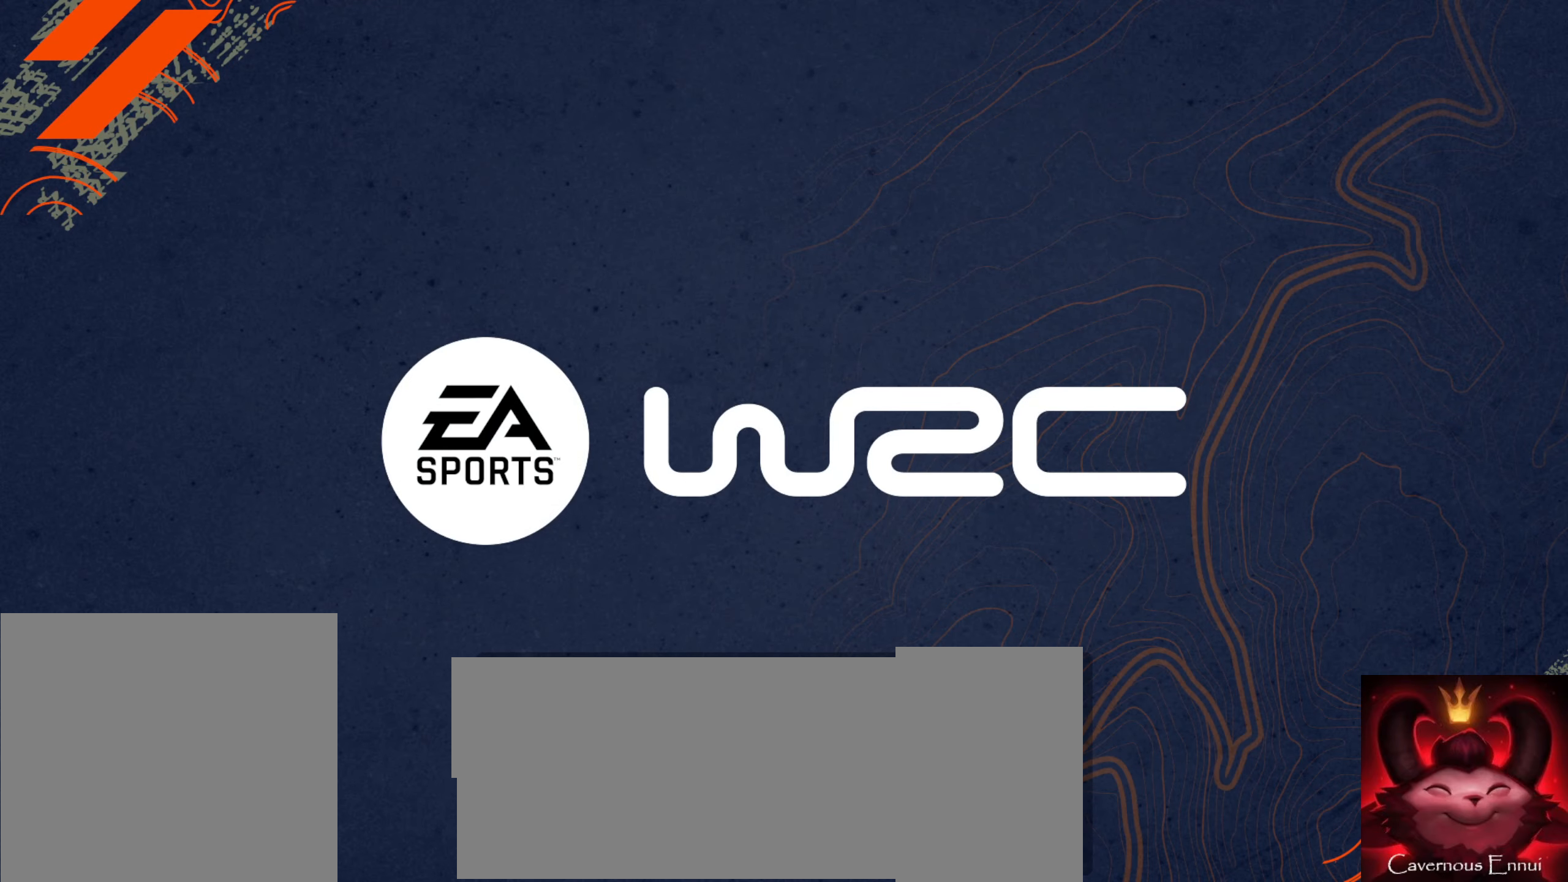
{"buttons": [], "left_stick": "center", "right_stick": "center", "events": []}
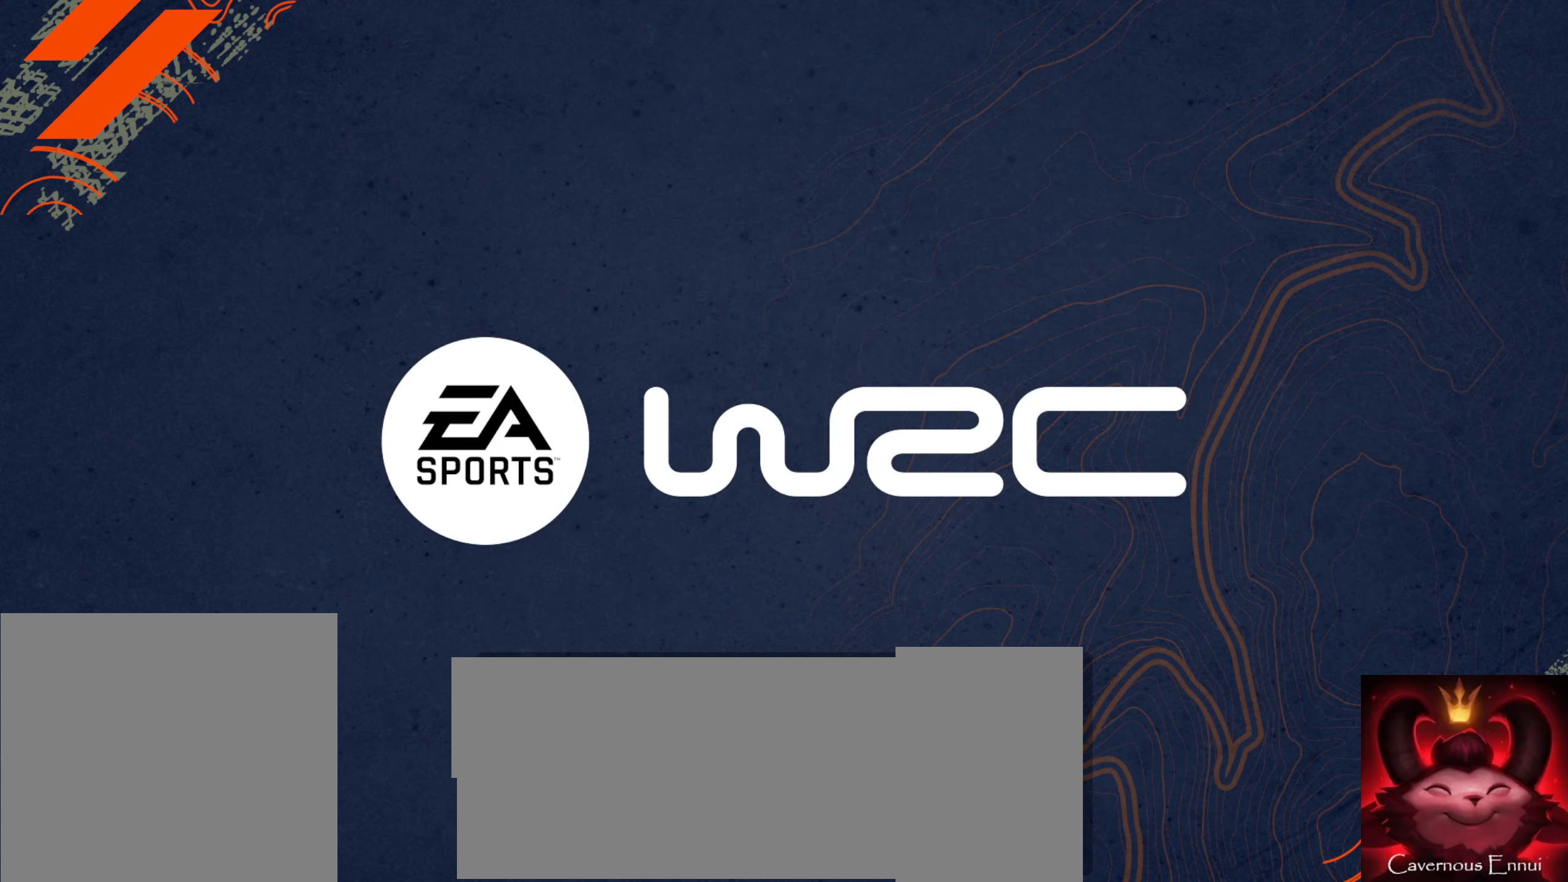
{"buttons": [], "left_stick": "center", "right_stick": "center", "events": []}
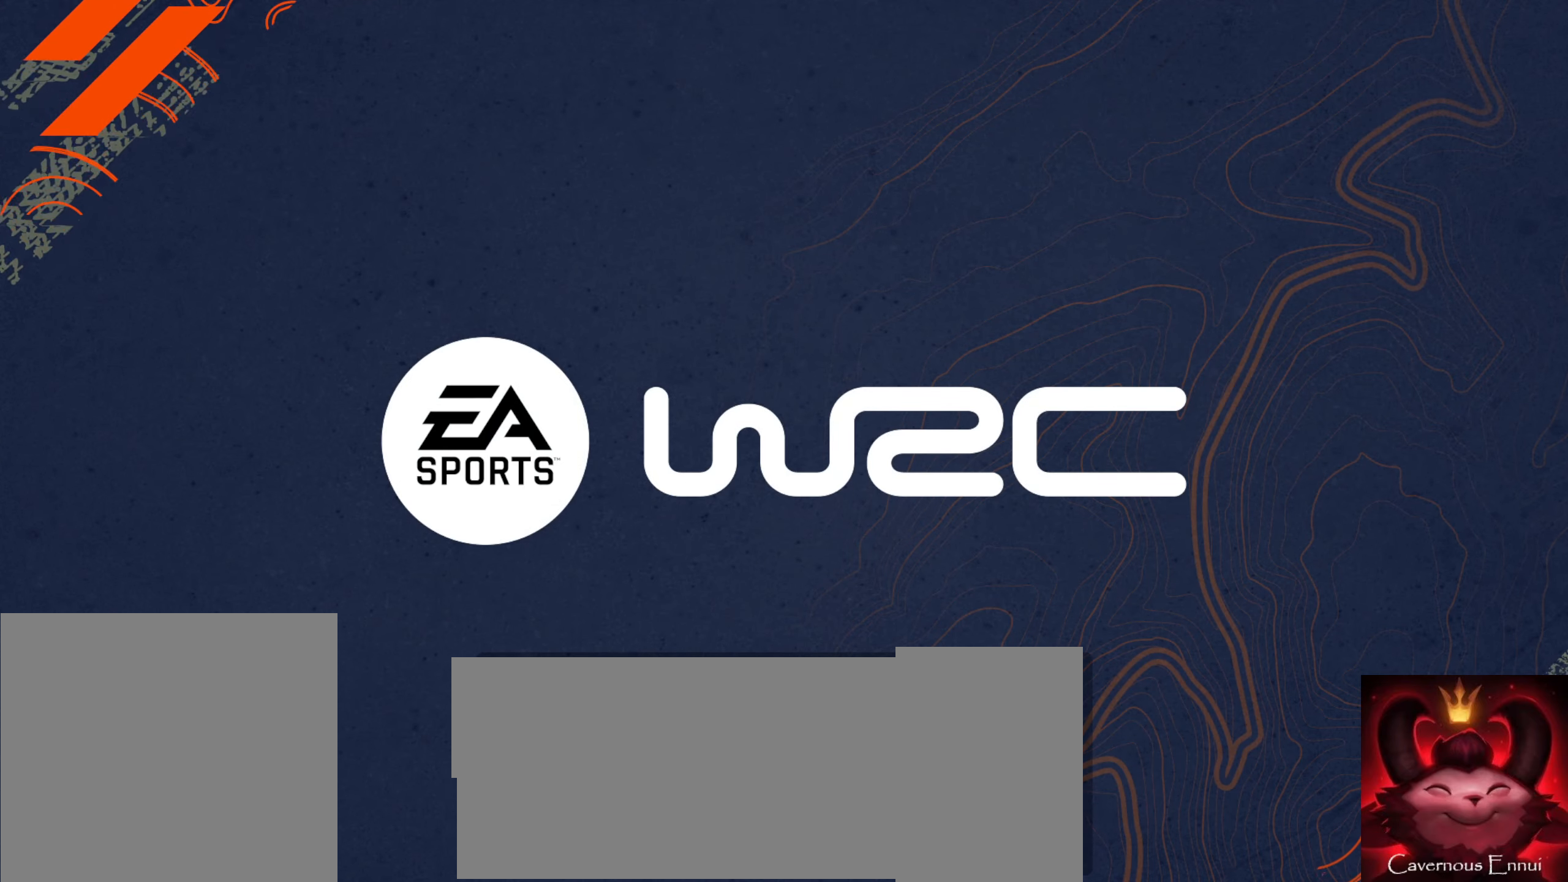
{"buttons": [], "left_stick": "center", "right_stick": "center", "events": []}
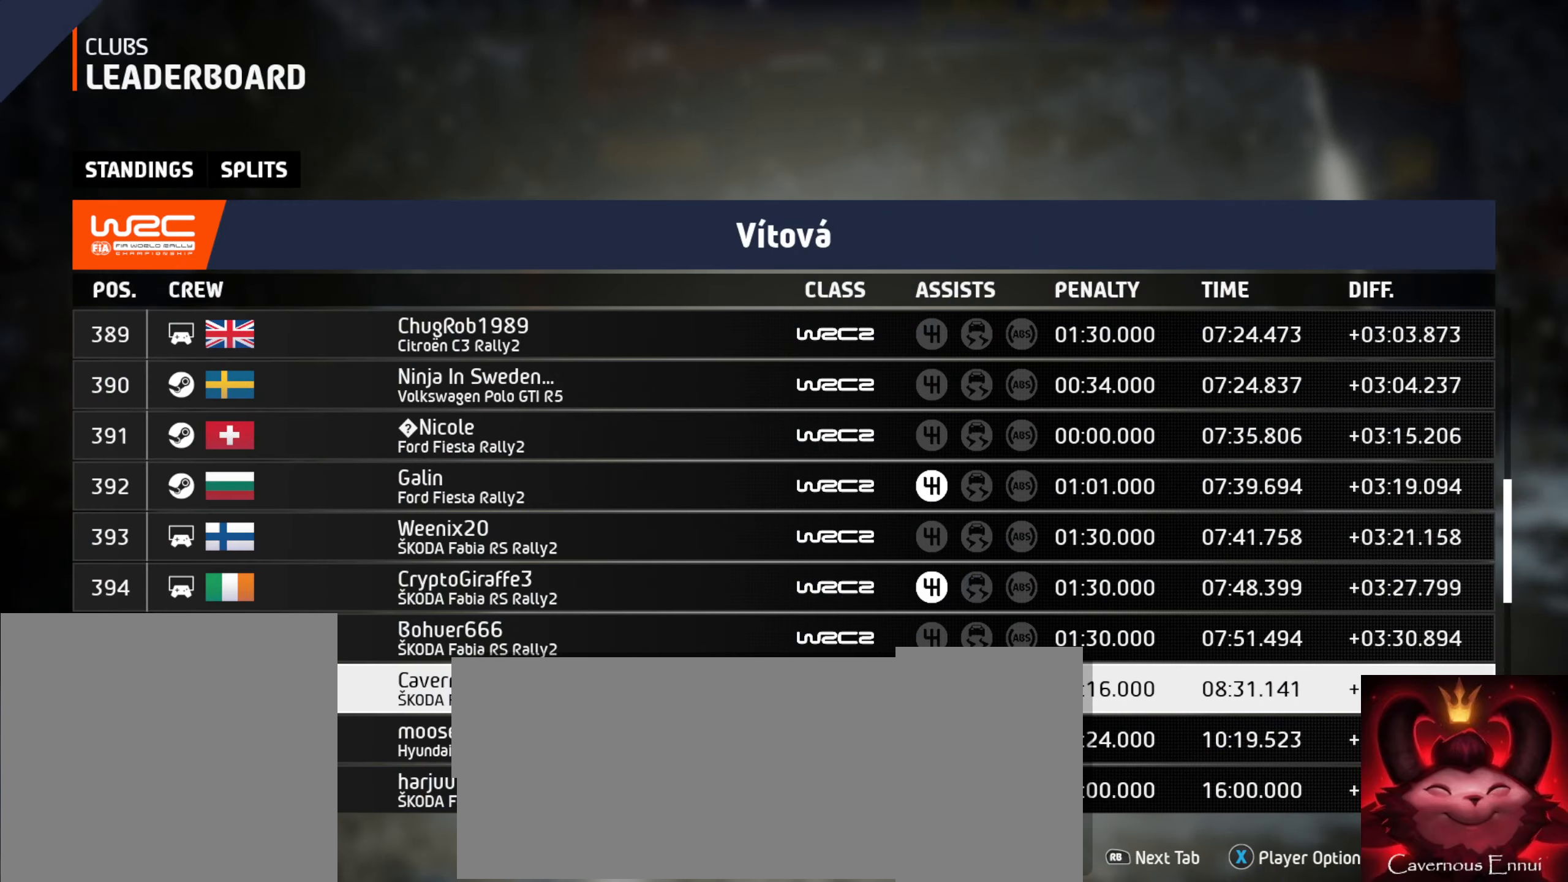
{"buttons": [], "left_stick": "center", "right_stick": "center", "events": []}
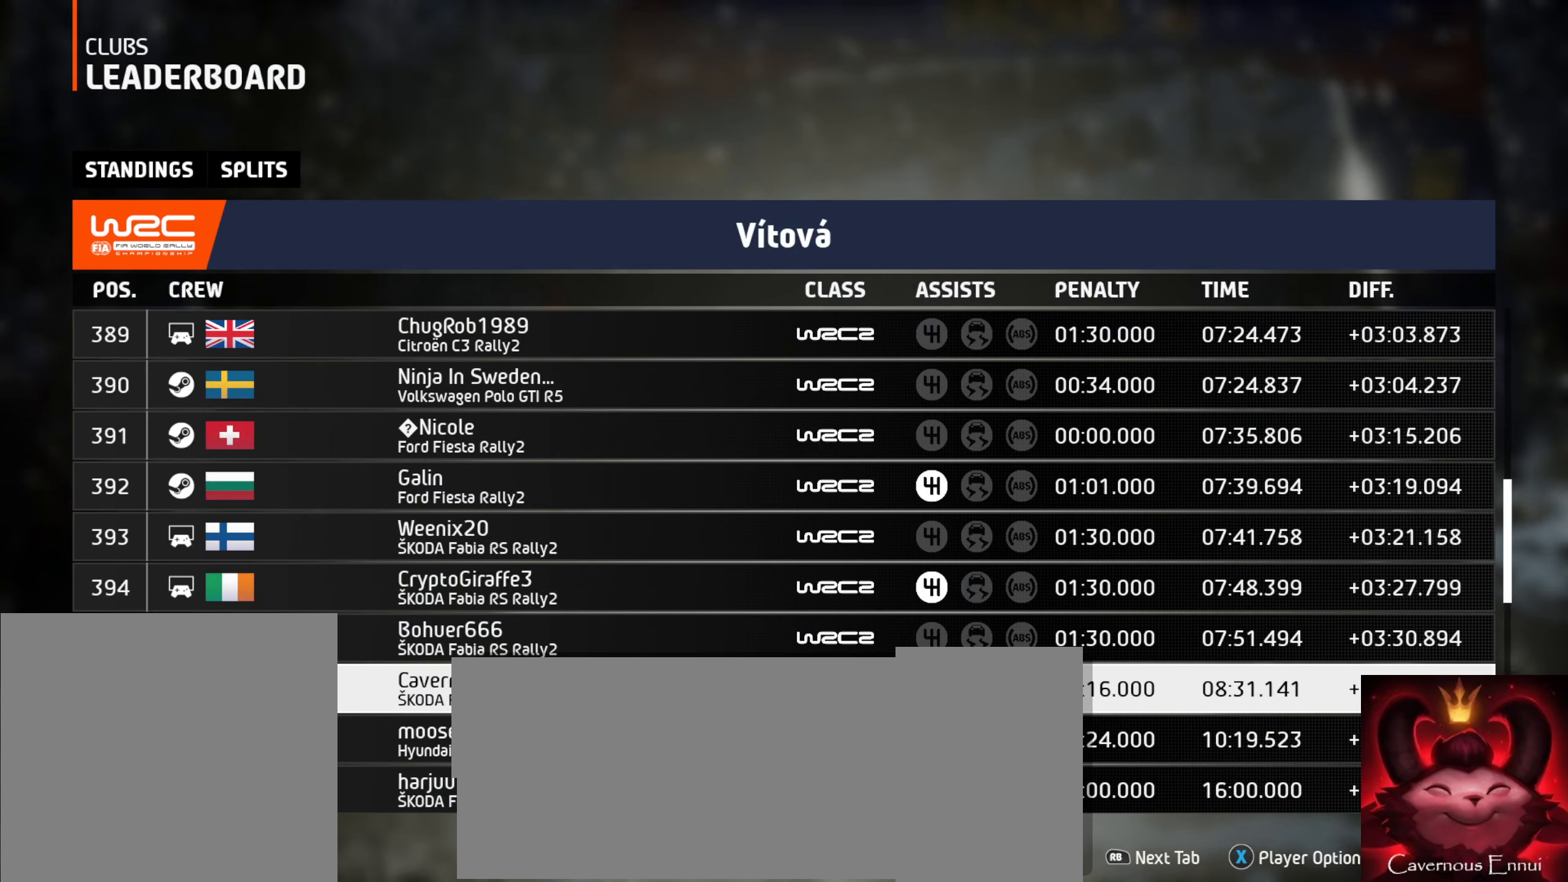
{"buttons": [], "left_stick": "center", "right_stick": "center", "events": []}
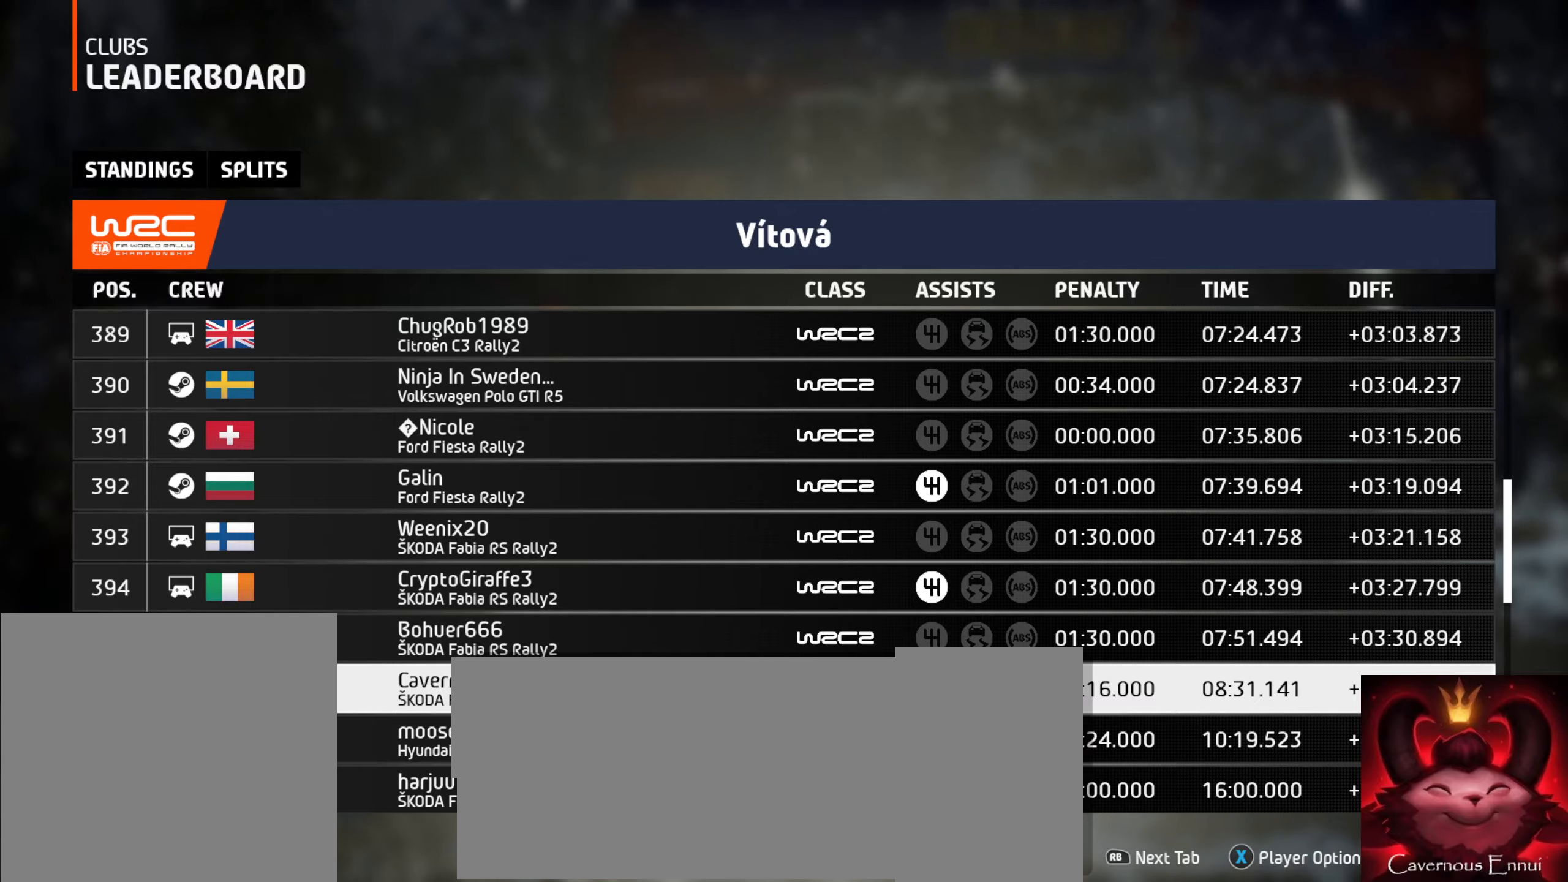
{"buttons": [], "left_stick": "center", "right_stick": "center", "events": []}
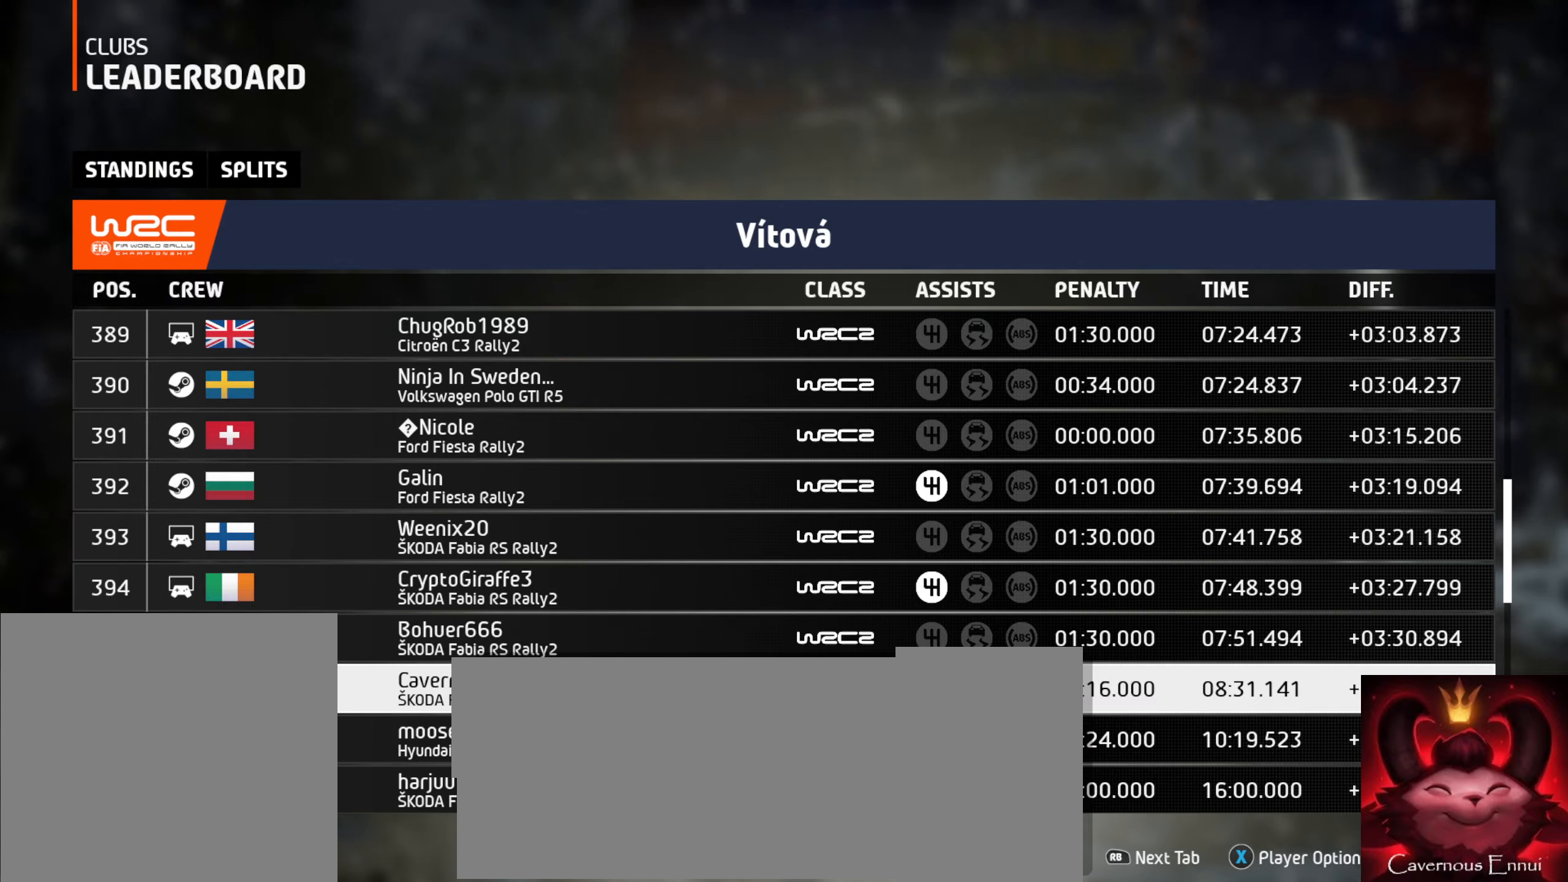
{"buttons": [], "left_stick": "center", "right_stick": "center", "events": []}
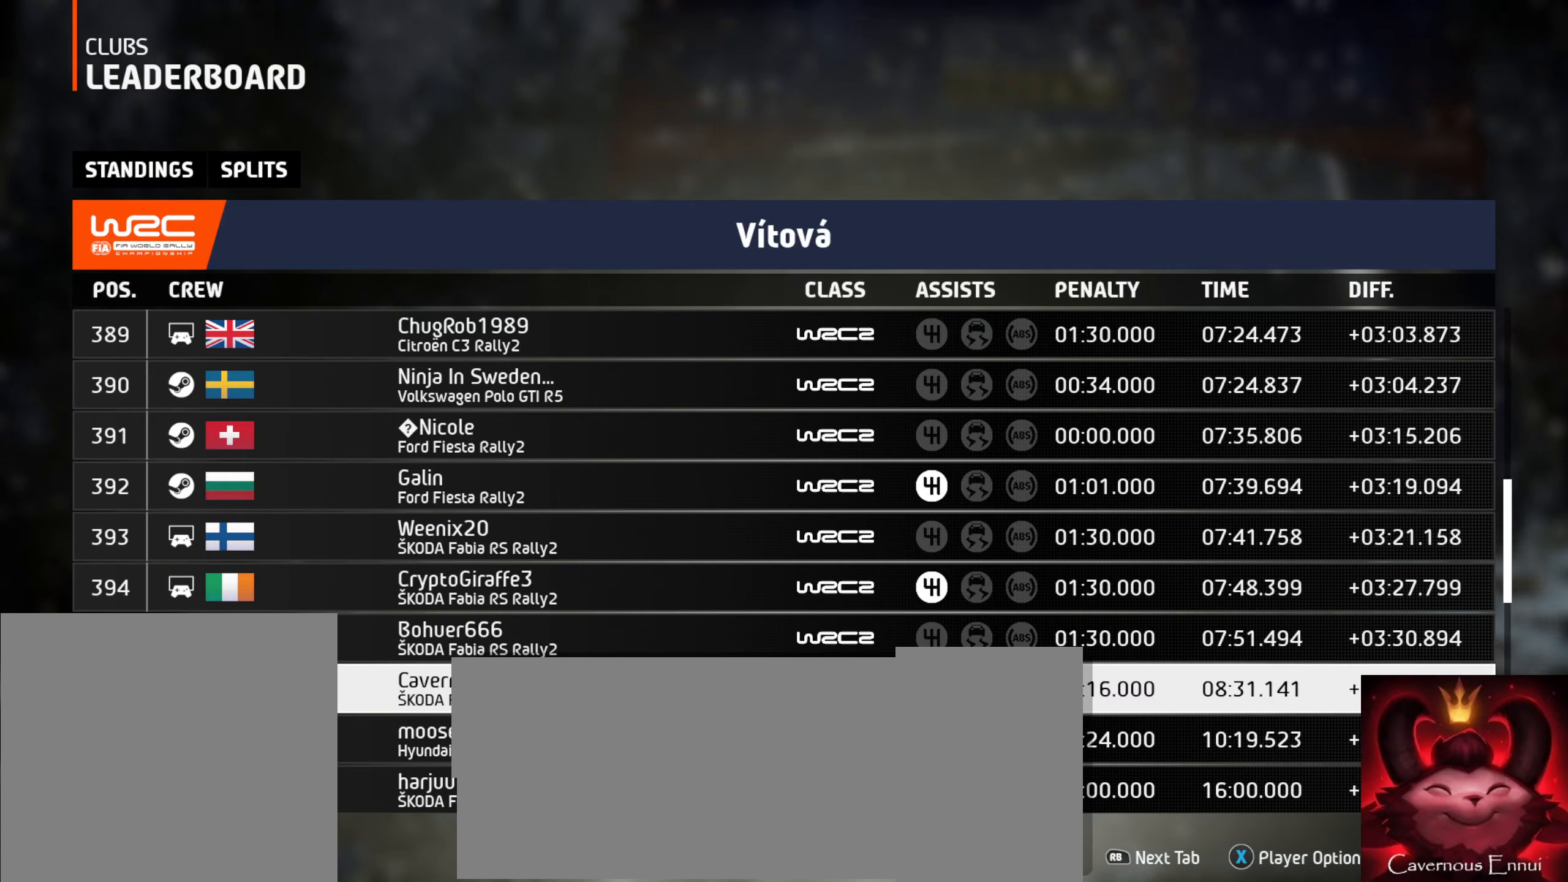
{"buttons": [], "left_stick": "center", "right_stick": "center", "events": [[166, "A", "down"], [216, "A", "up"]]}
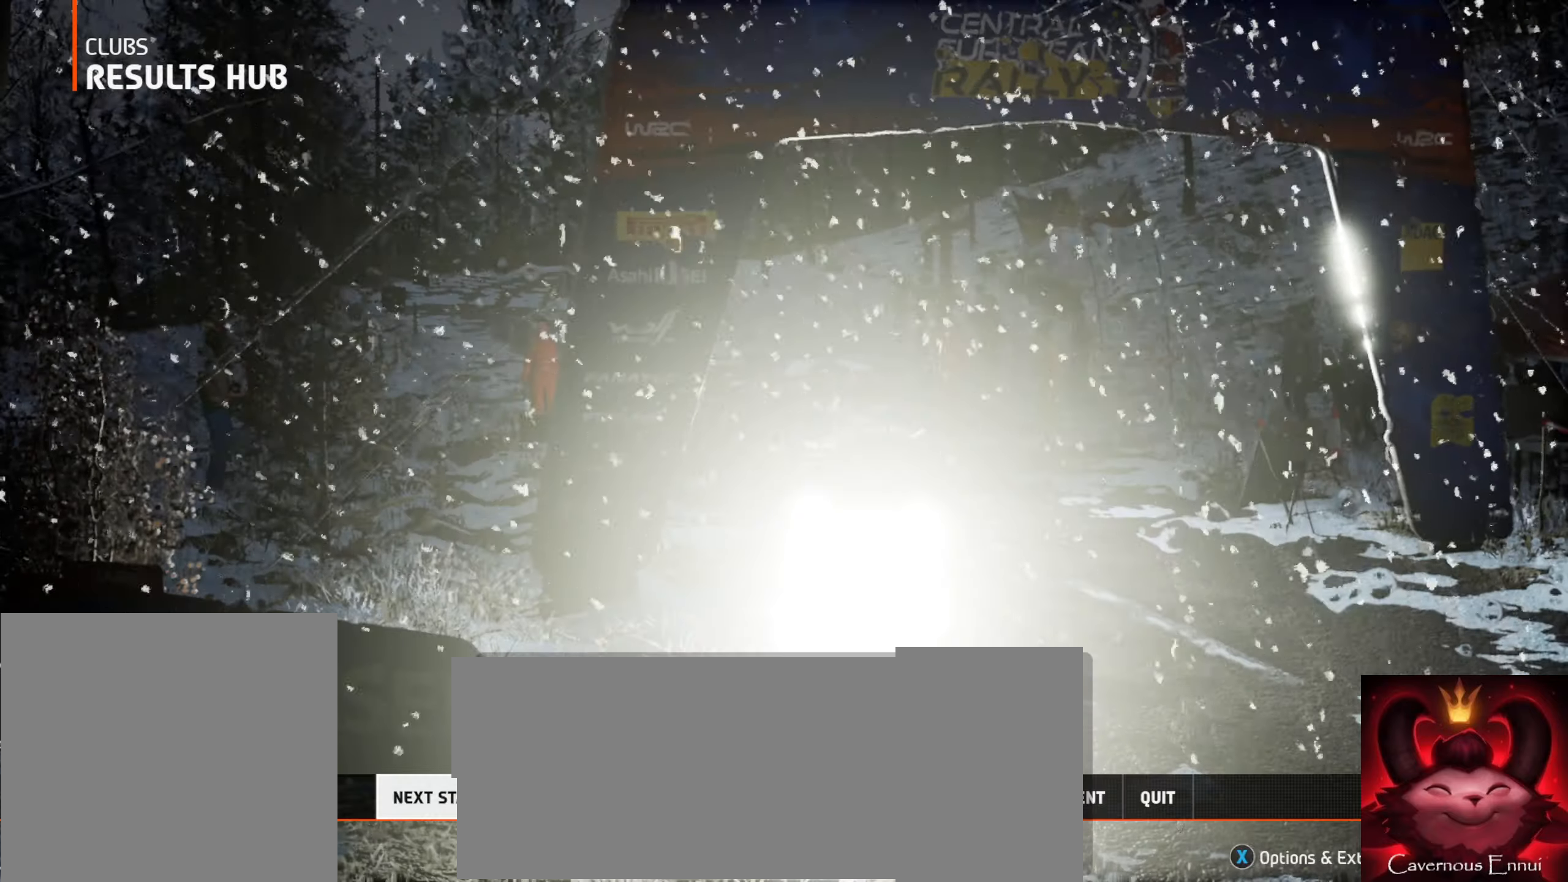
{"buttons": [], "left_stick": "right", "right_stick": "center", "events": [[350, "left_stick", "right"]]}
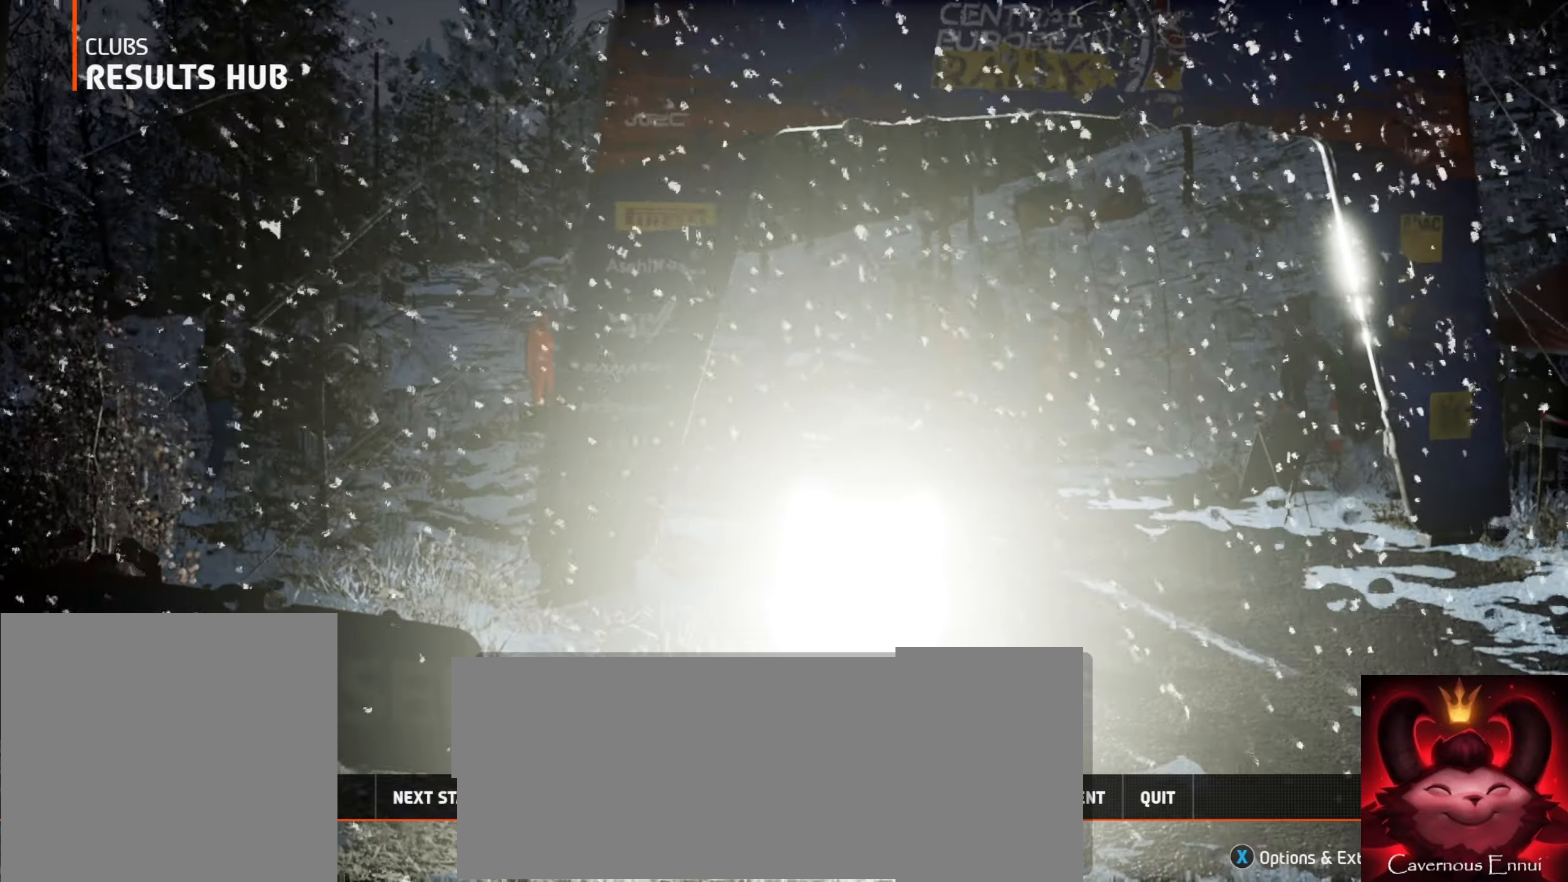
{"buttons": [], "left_stick": "center", "right_stick": "center", "events": [[333, "left_stick", "center"]]}
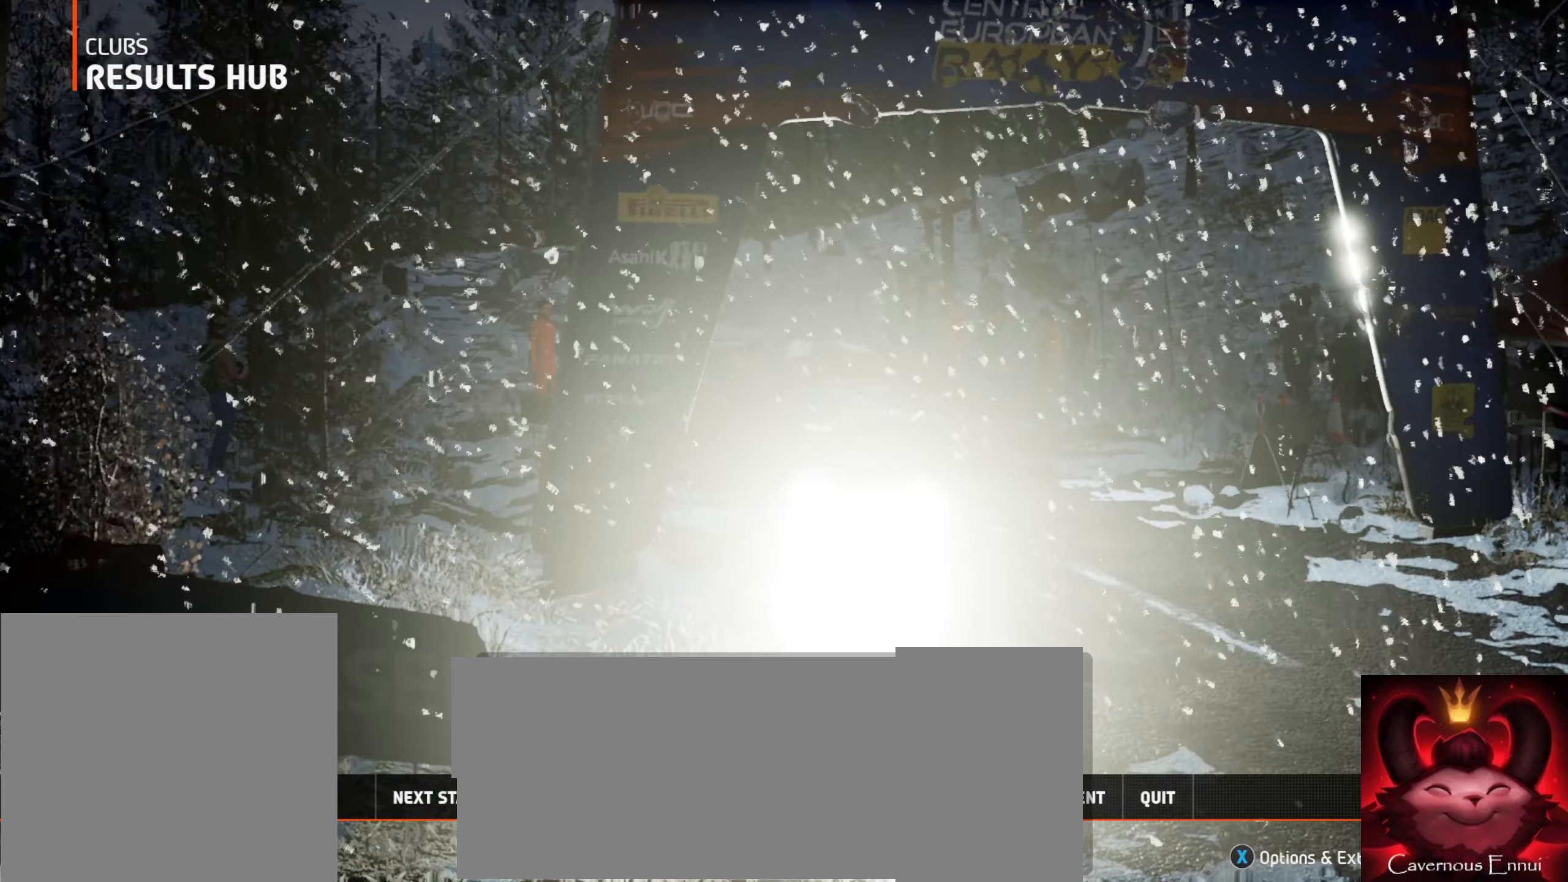
{"buttons": [], "left_stick": "center", "right_stick": "center", "events": [[16, "A", "down"], [83, "A", "up"]]}
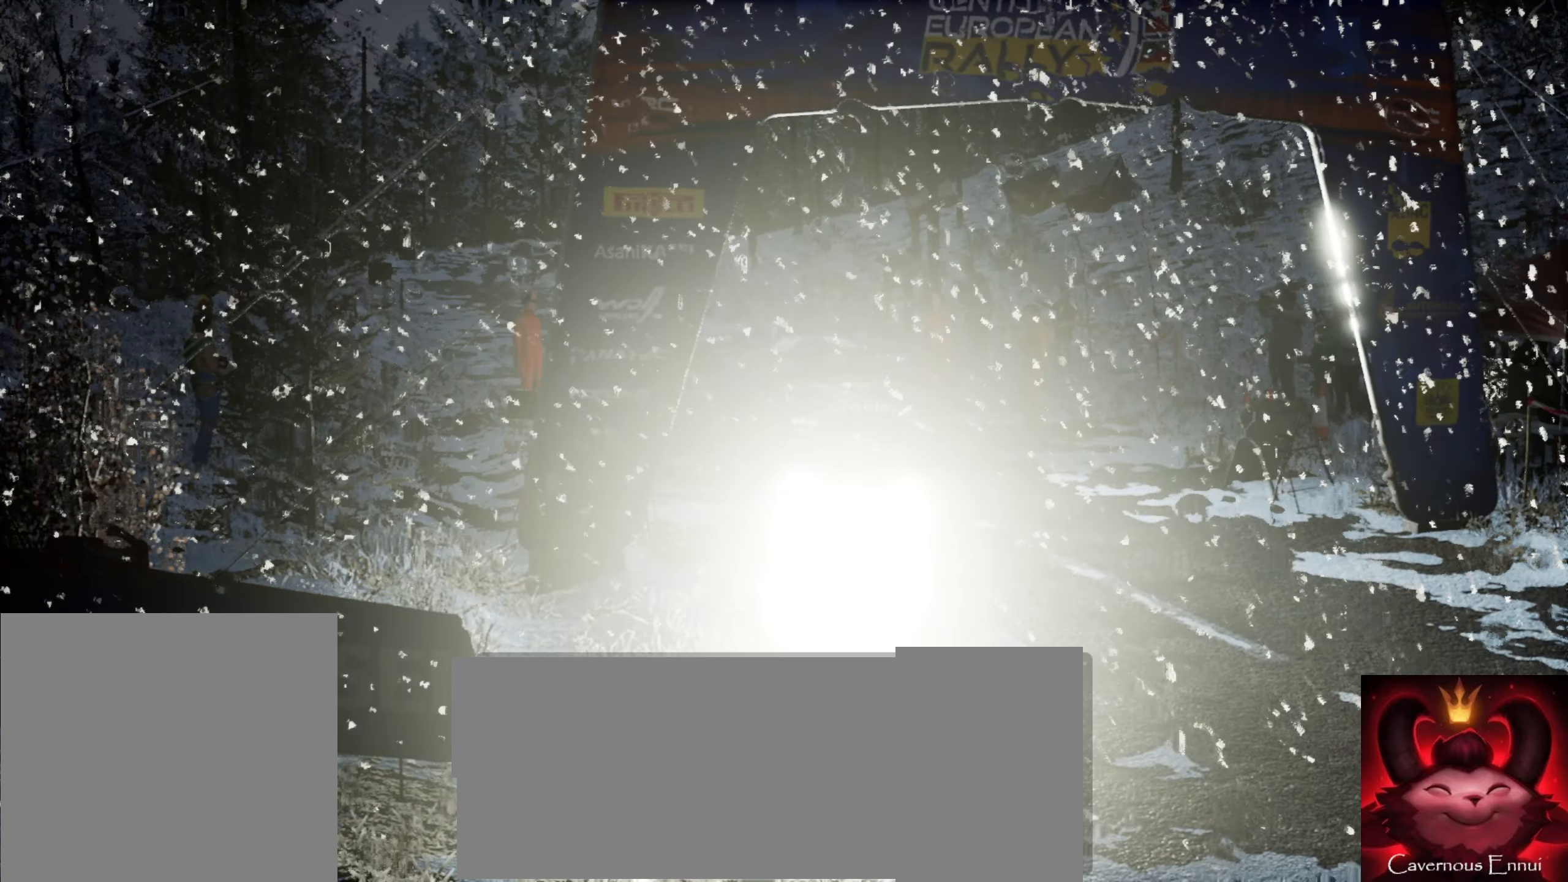
{"buttons": [], "left_stick": "center", "right_stick": "center", "events": []}
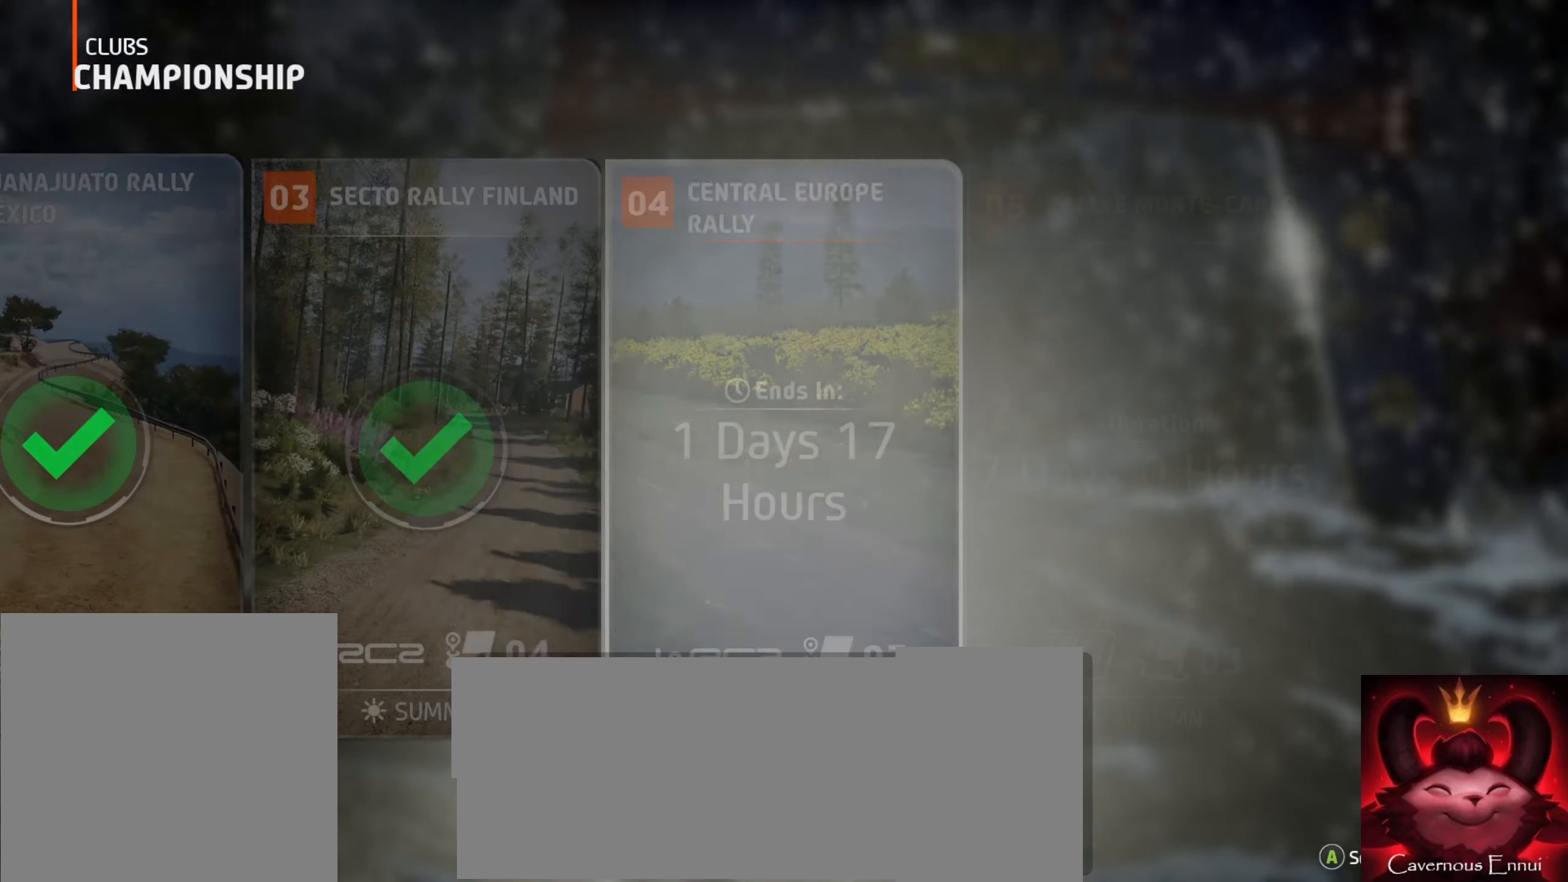
{"buttons": [], "left_stick": "center", "right_stick": "center", "events": [[333, "A", "down"], [350, "A", "up"]]}
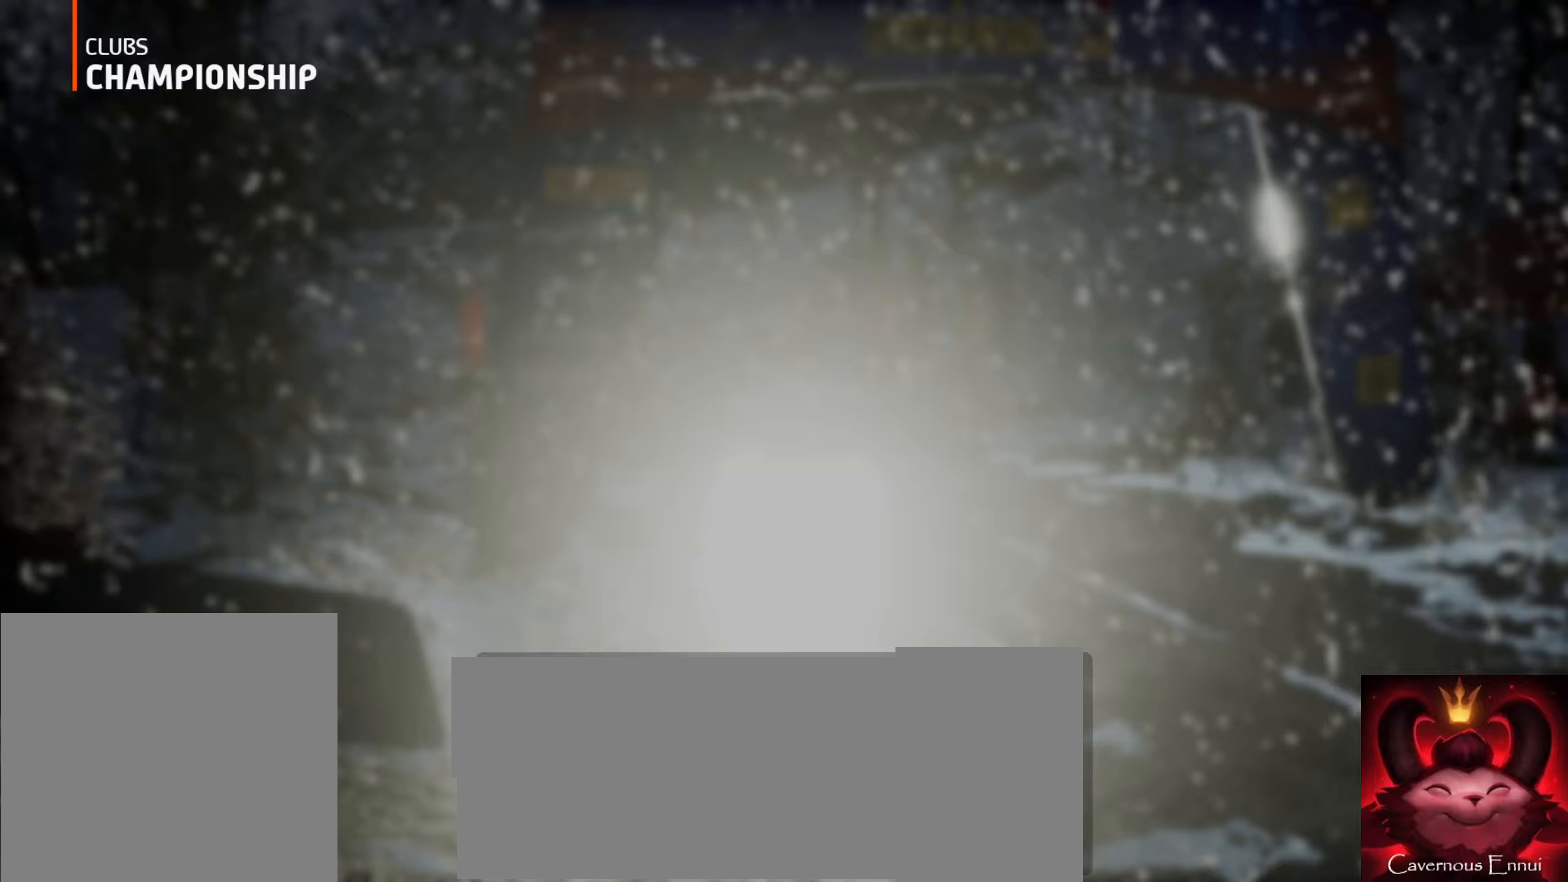
{"buttons": [], "left_stick": "center", "right_stick": "center", "events": []}
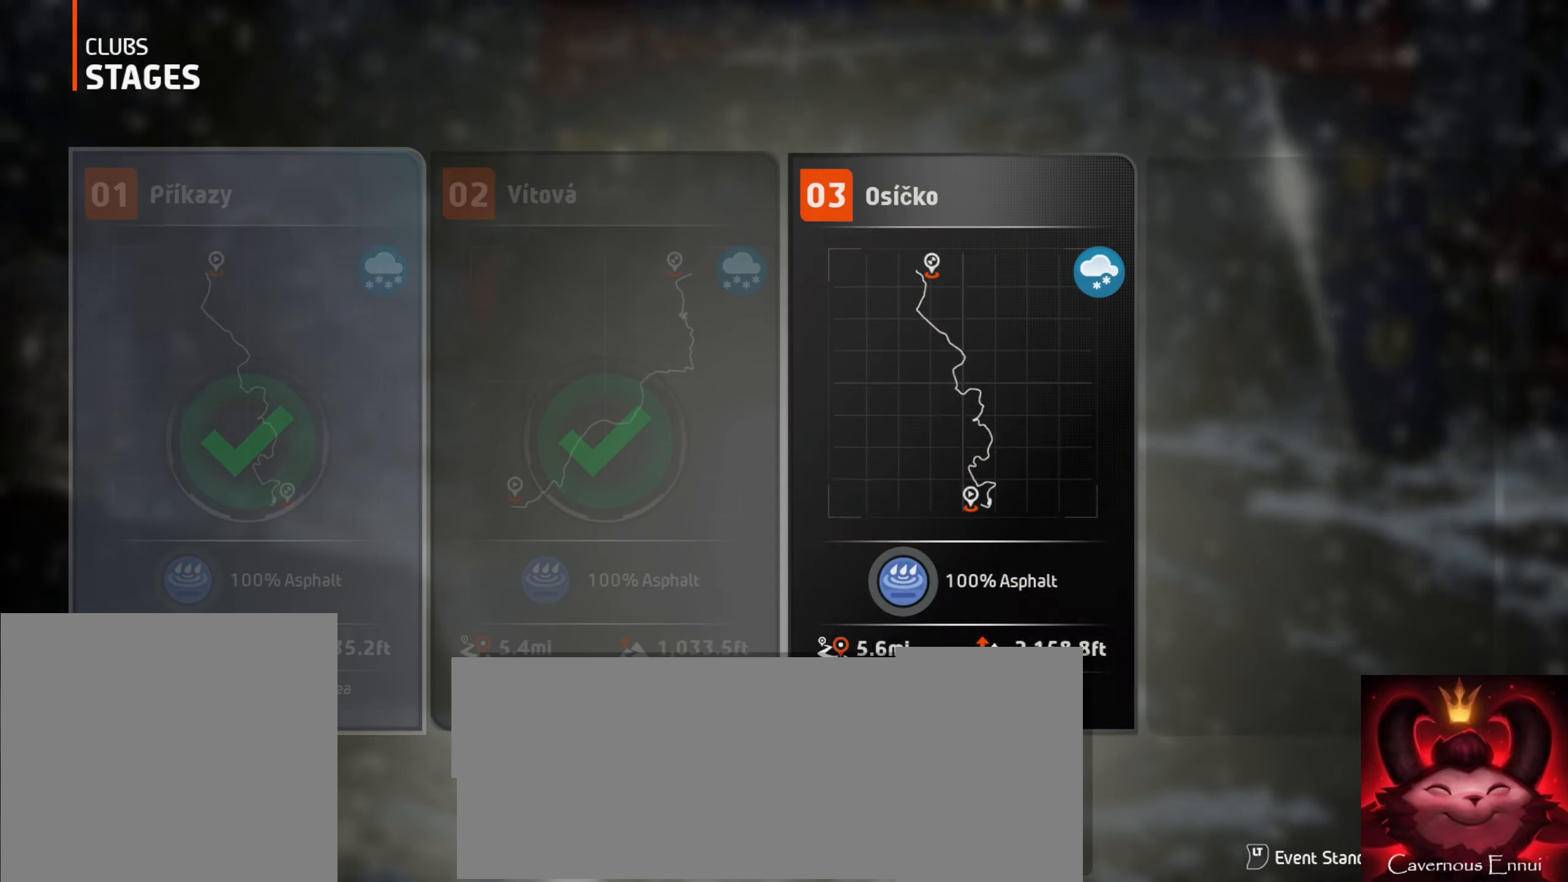
{"buttons": [], "left_stick": "center", "right_stick": "center", "events": [[33, "L2", "down"], [267, "L2", "up"]]}